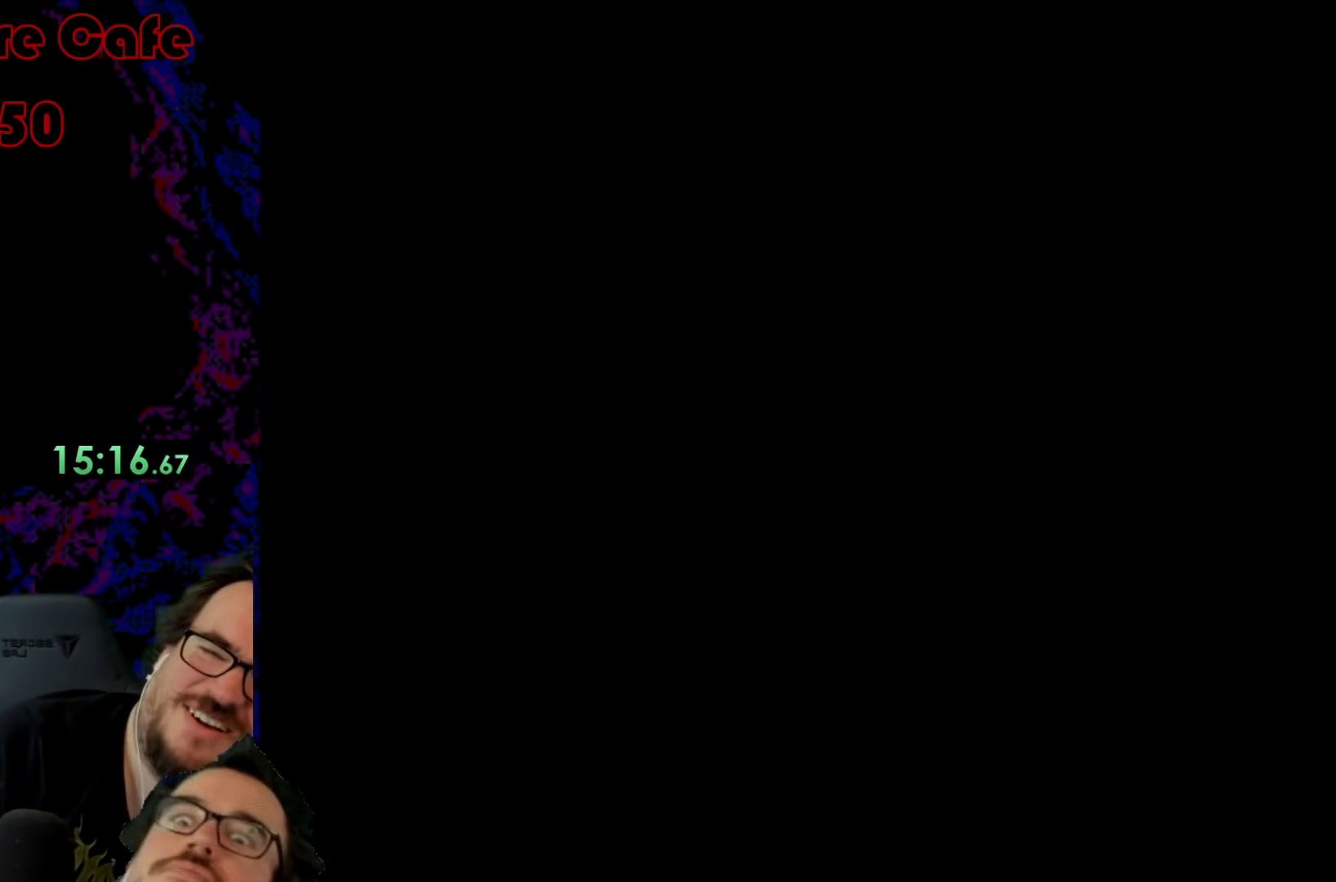
Gameplay with a controller (Nintendo layout); each line is a JSON object with the inputs held at the frame after it. "events" lists button and stick changes between this image and that frame as [ms after this image, input, new state], when the widget could be followed in between. Not read: L3 R3.
{"buttons": ["Y"], "events": [[500, "Y", "down"]]}
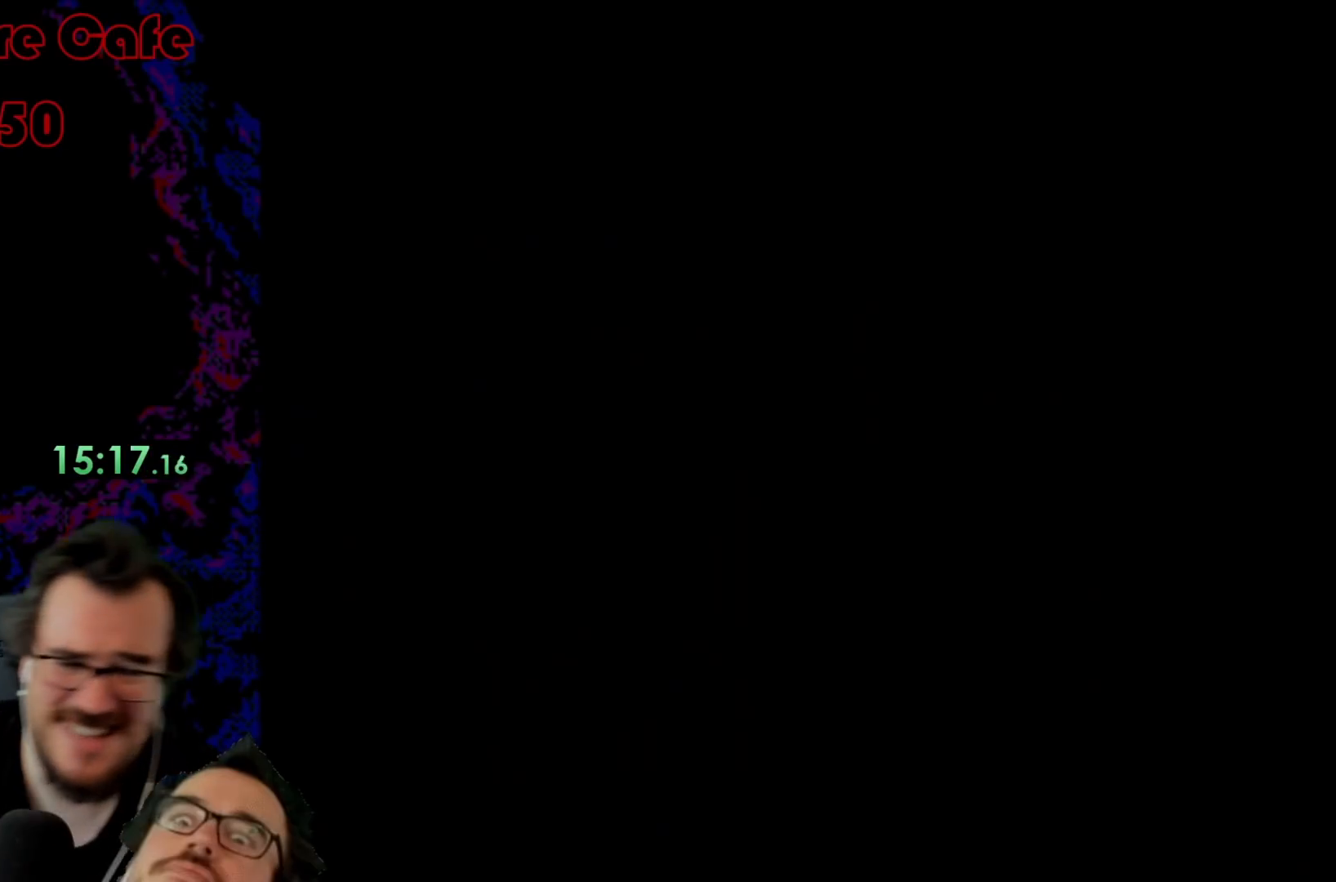
{"buttons": ["Y"], "events": []}
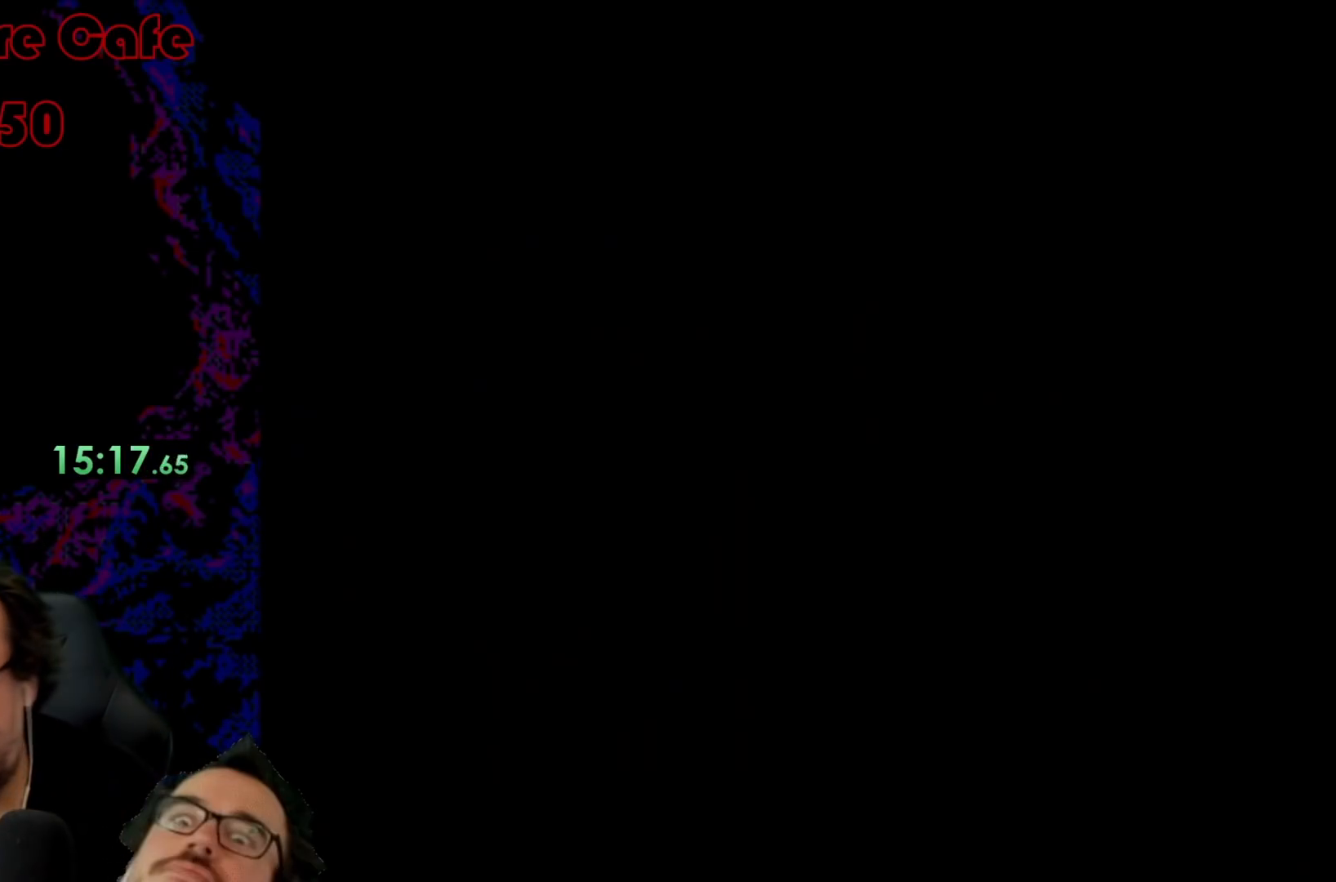
{"buttons": ["Y"], "events": []}
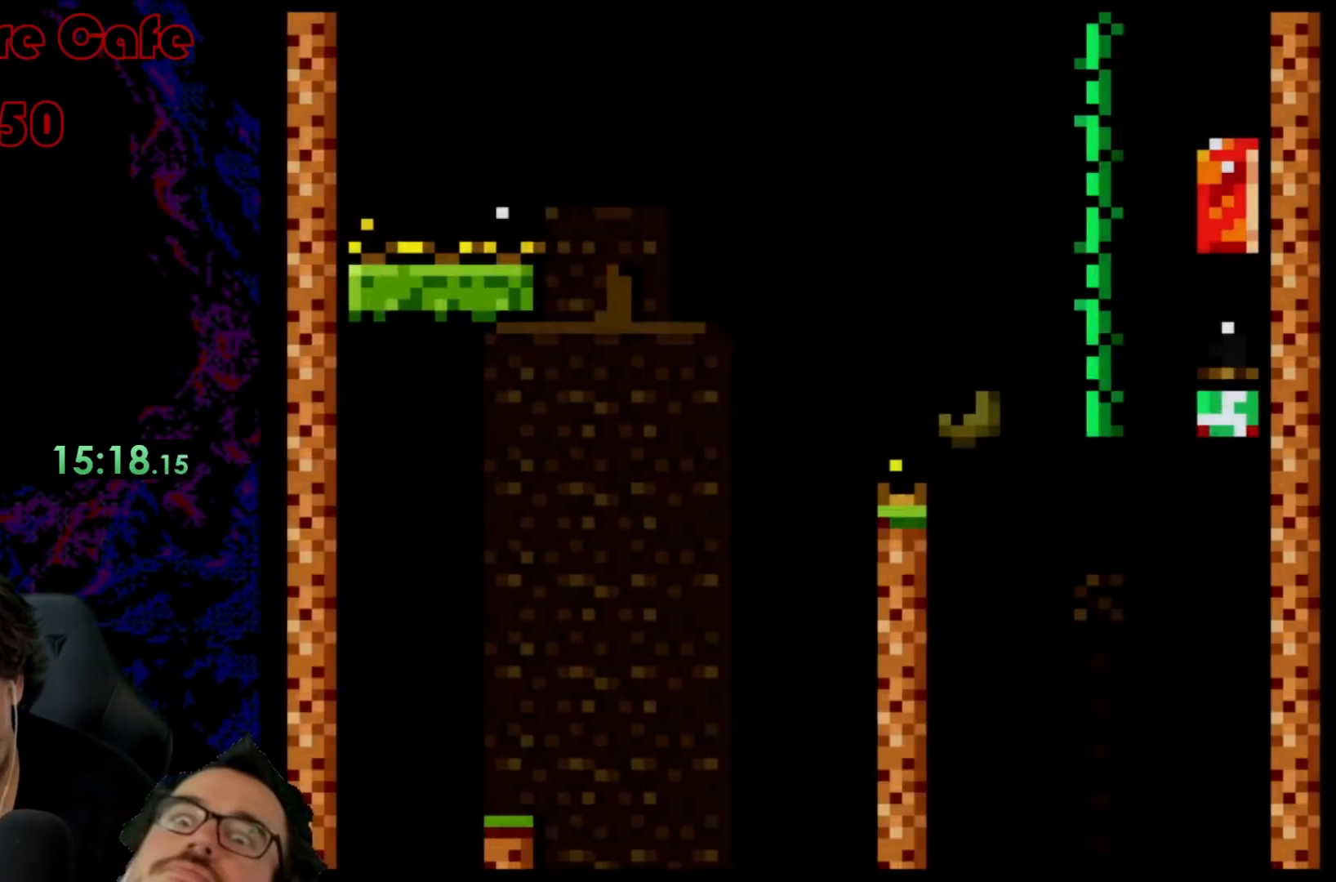
{"buttons": [], "events": [[133, "Y", "up"]]}
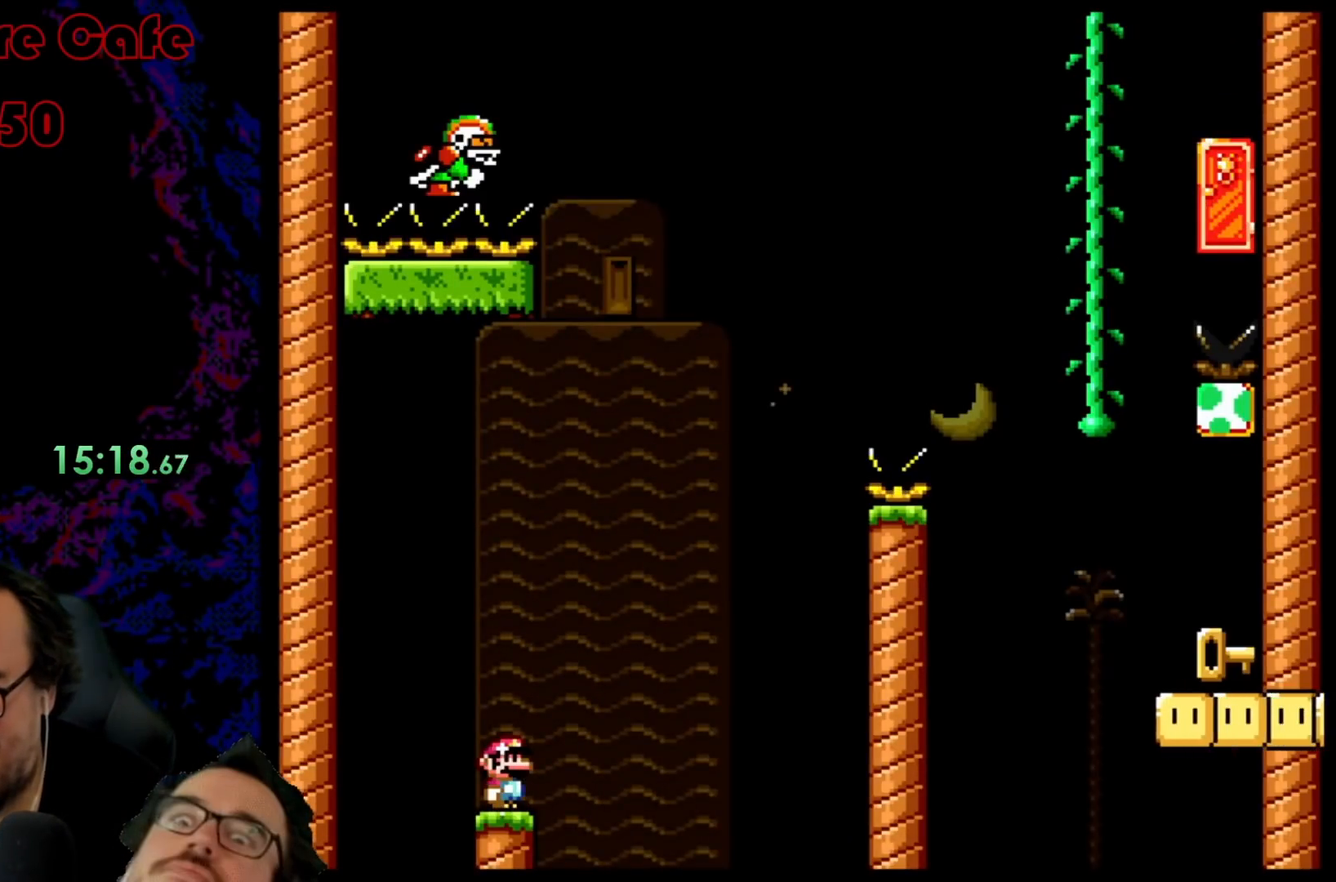
{"buttons": ["Y"], "events": [[167, "Y", "down"]]}
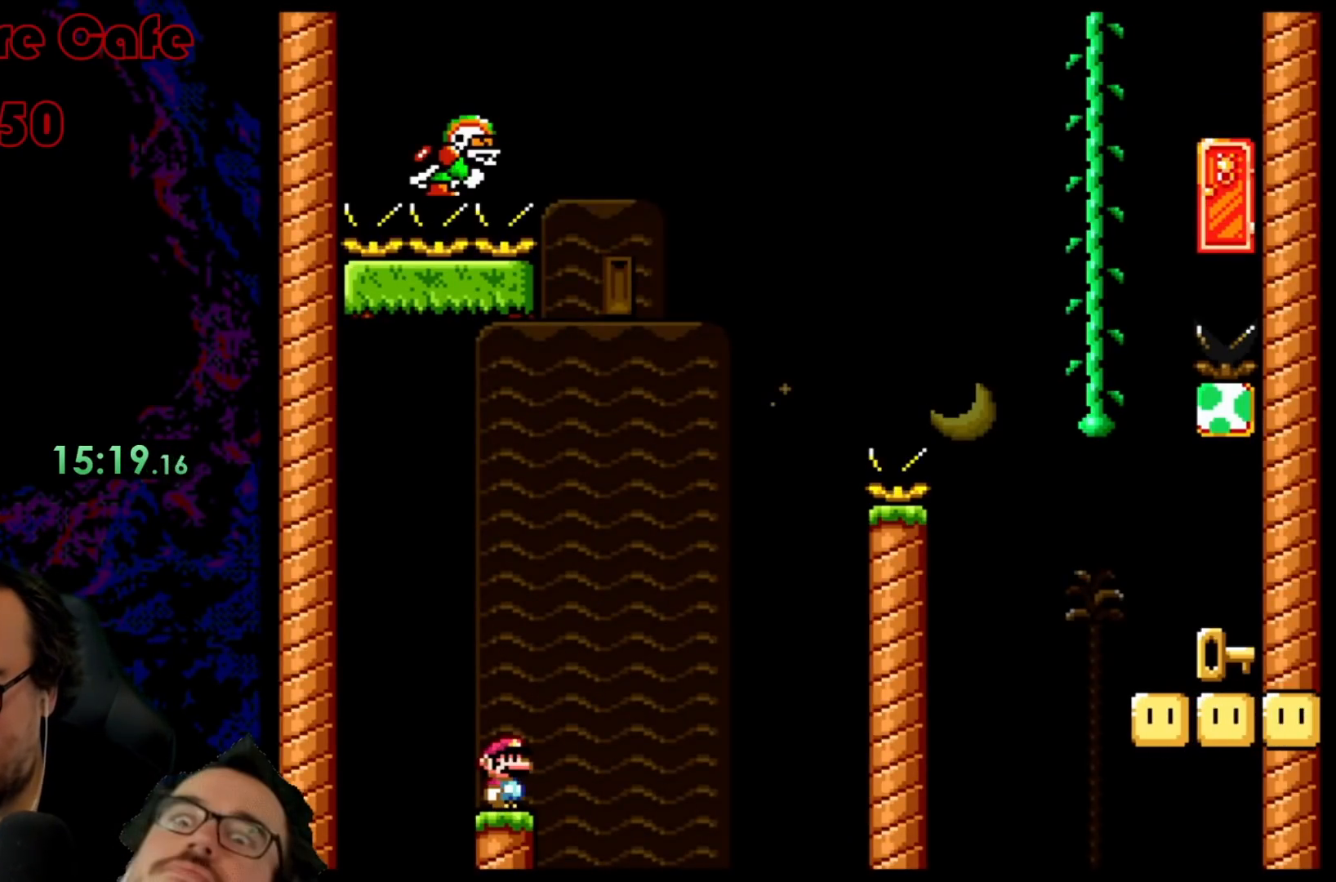
{"buttons": ["Y"], "events": []}
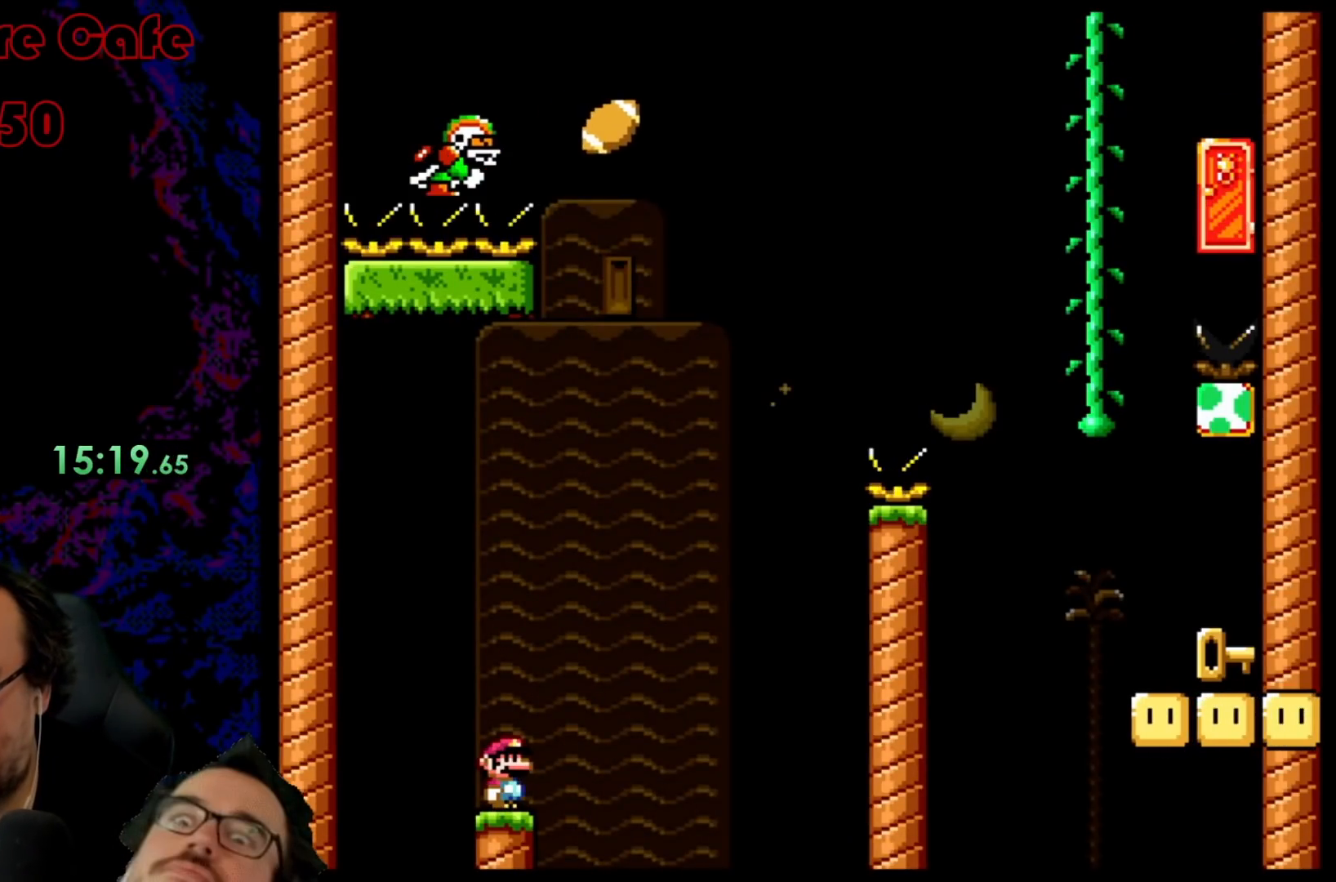
{"buttons": ["Y", "DPAD_RIGHT"], "events": [[17, "DPAD_RIGHT", "down"], [67, "B", "down"], [200, "DPAD_RIGHT", "up"], [267, "DPAD_RIGHT", "down"], [333, "B", "up"]]}
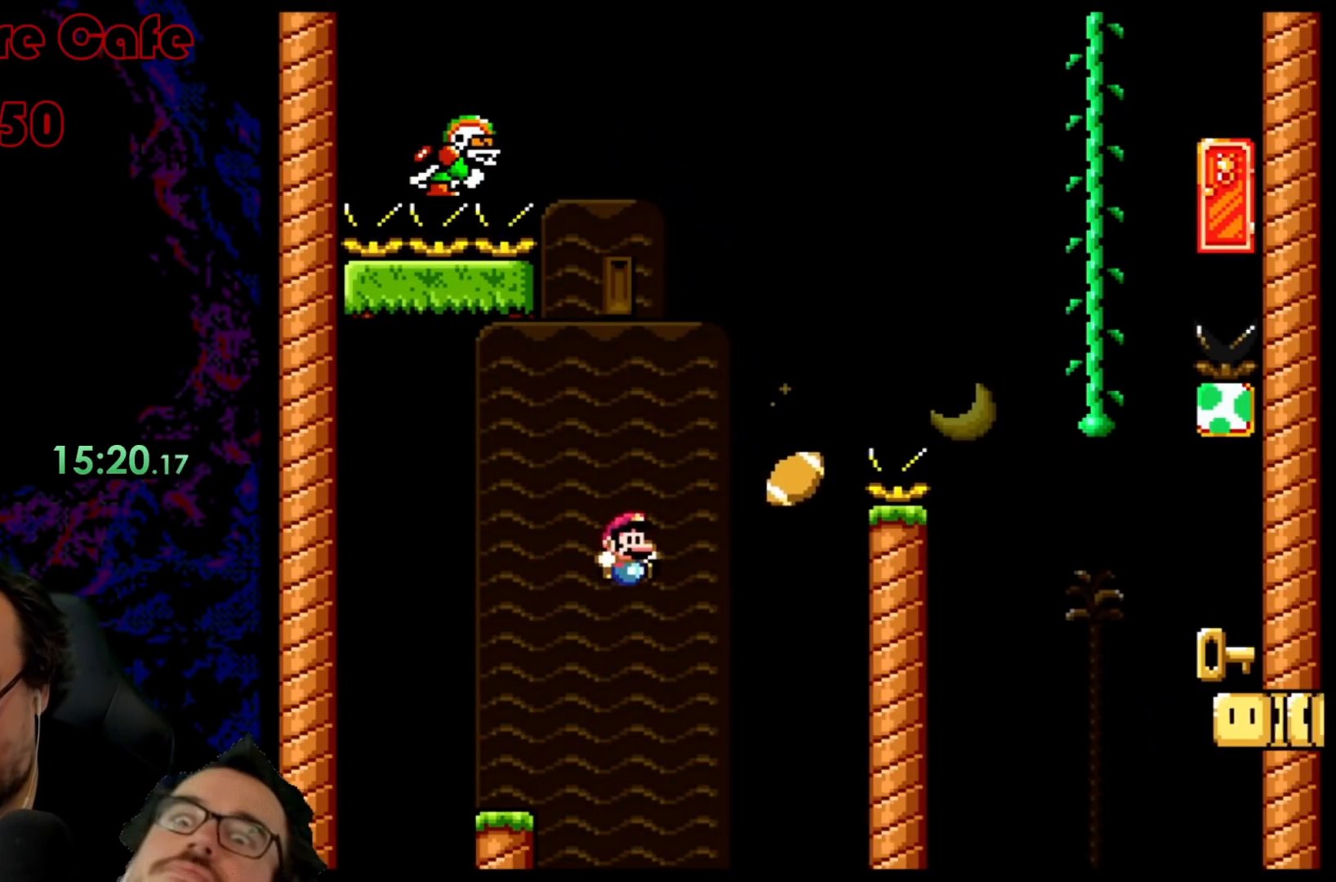
{"buttons": ["B", "Y", "DPAD_RIGHT"], "events": [[50, "B", "down"], [200, "DPAD_RIGHT", "up"], [200, "DPAD_UP", "down"], [217, "DPAD_LEFT", "down"], [217, "DPAD_UP", "up"], [317, "DPAD_UP", "down"], [333, "DPAD_LEFT", "up"], [333, "DPAD_UP", "up"], [350, "DPAD_RIGHT", "down"]]}
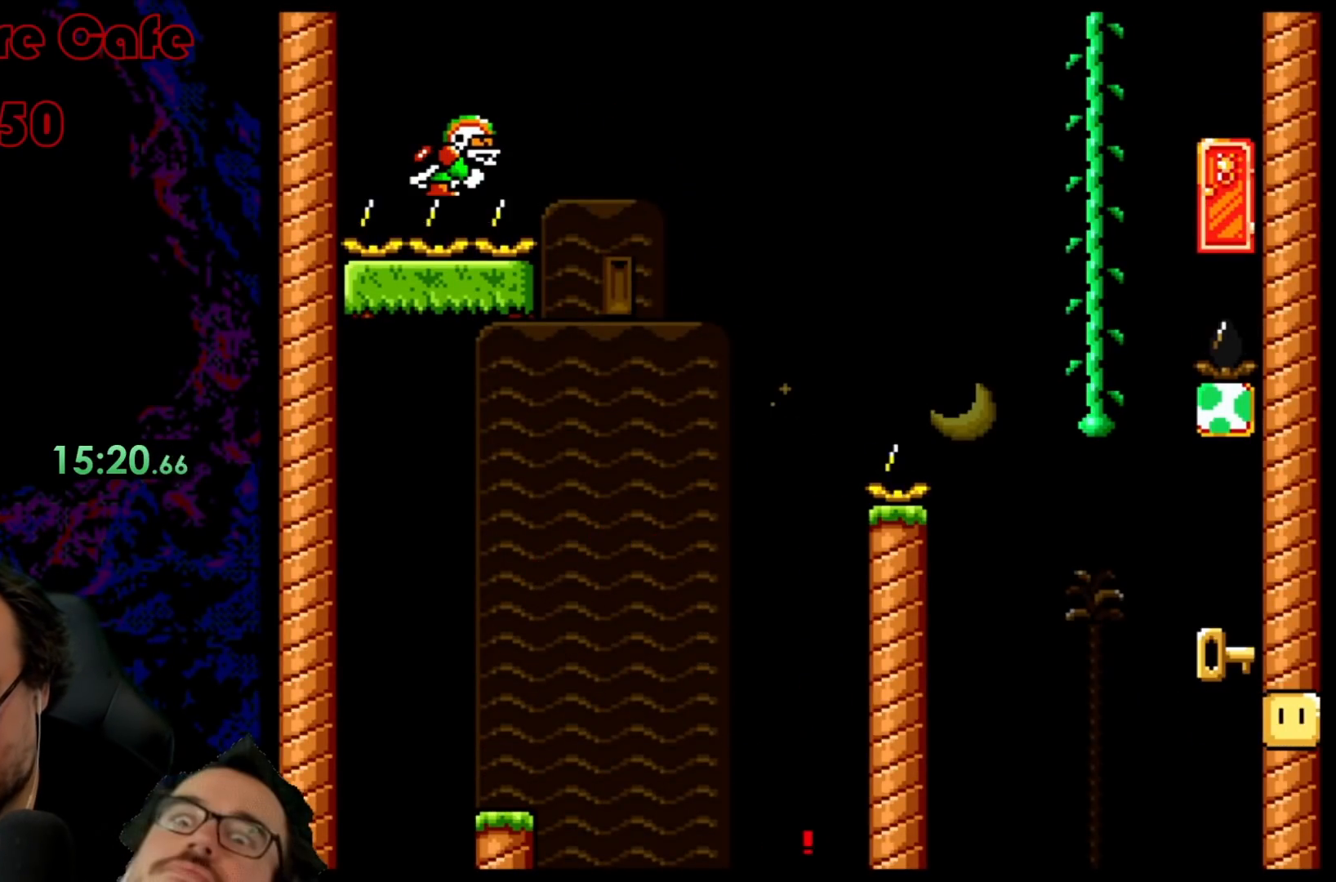
{"buttons": [], "events": [[33, "B", "up"], [100, "DPAD_RIGHT", "up"], [100, "Y", "up"]]}
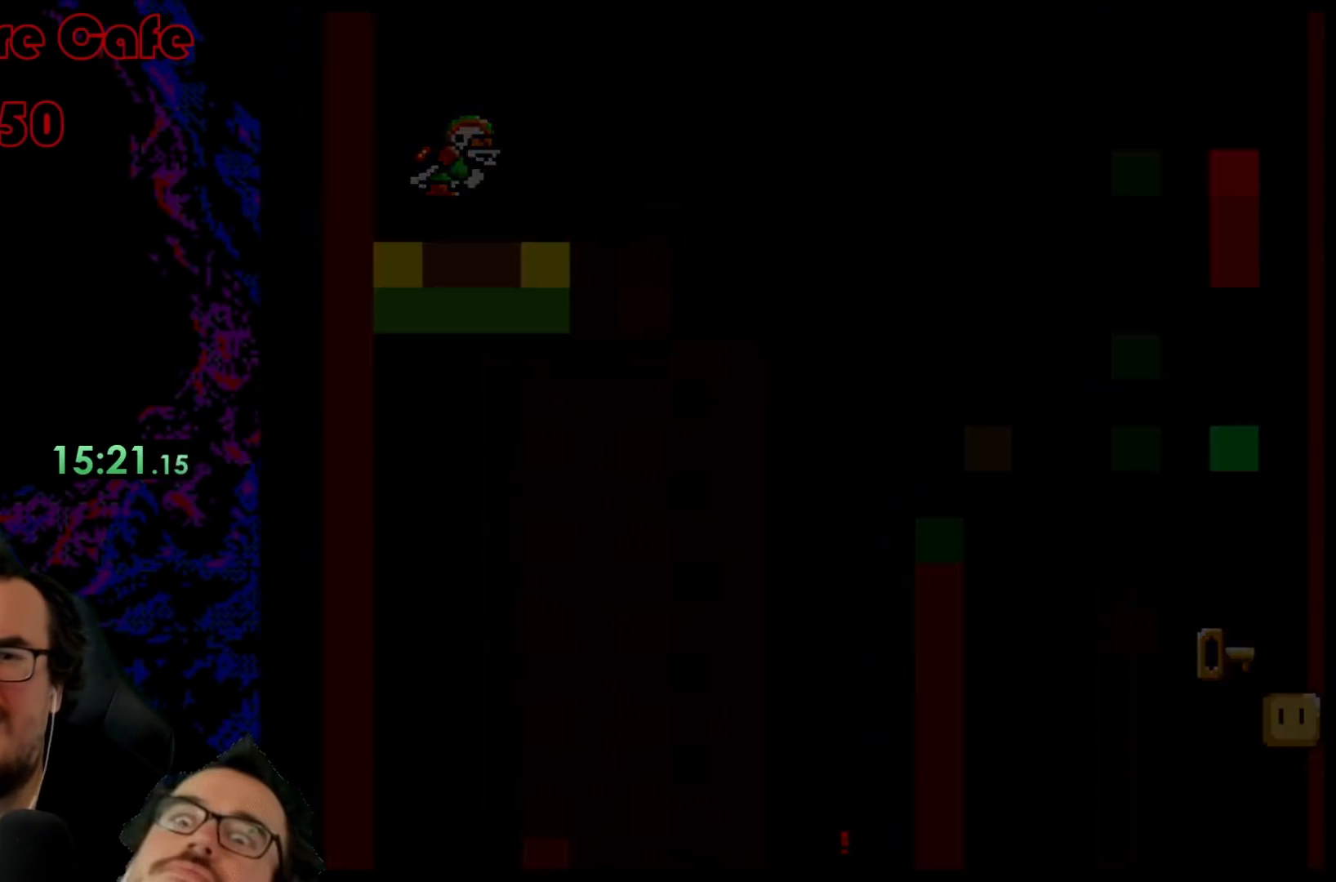
{"buttons": [], "events": [[83, "R1", "down"], [217, "R1", "up"]]}
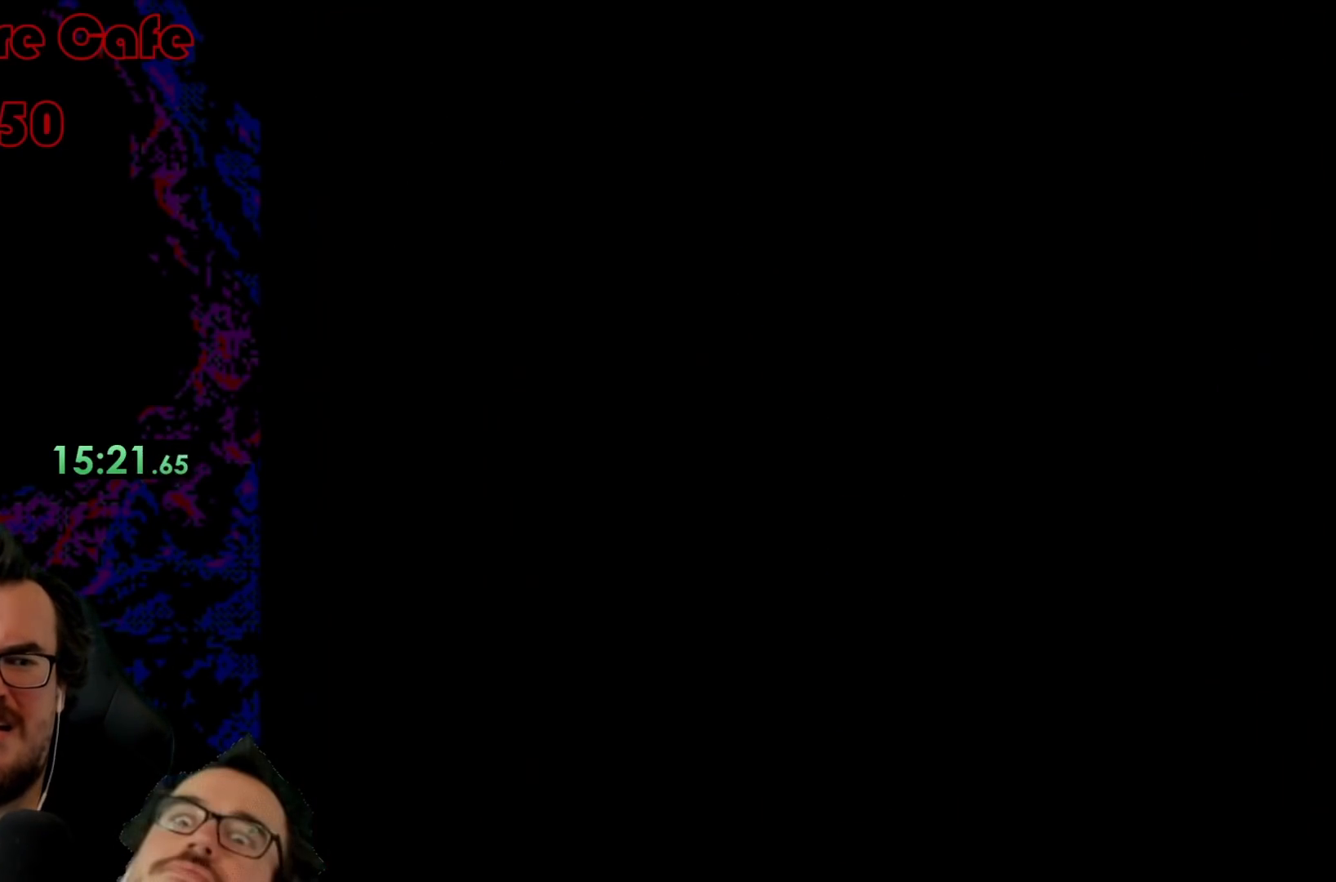
{"buttons": [], "events": []}
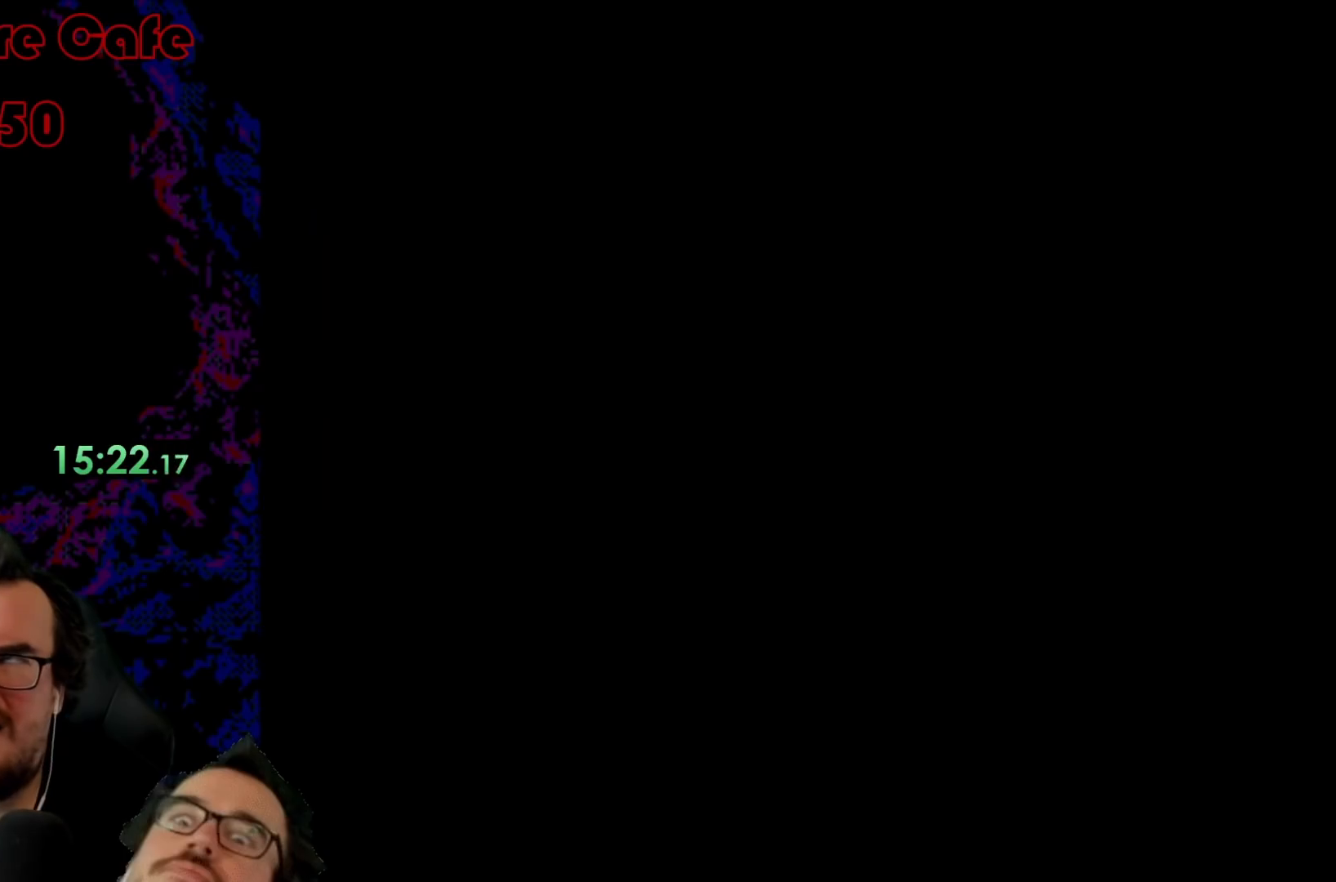
{"buttons": ["Y"], "events": [[433, "Y", "down"]]}
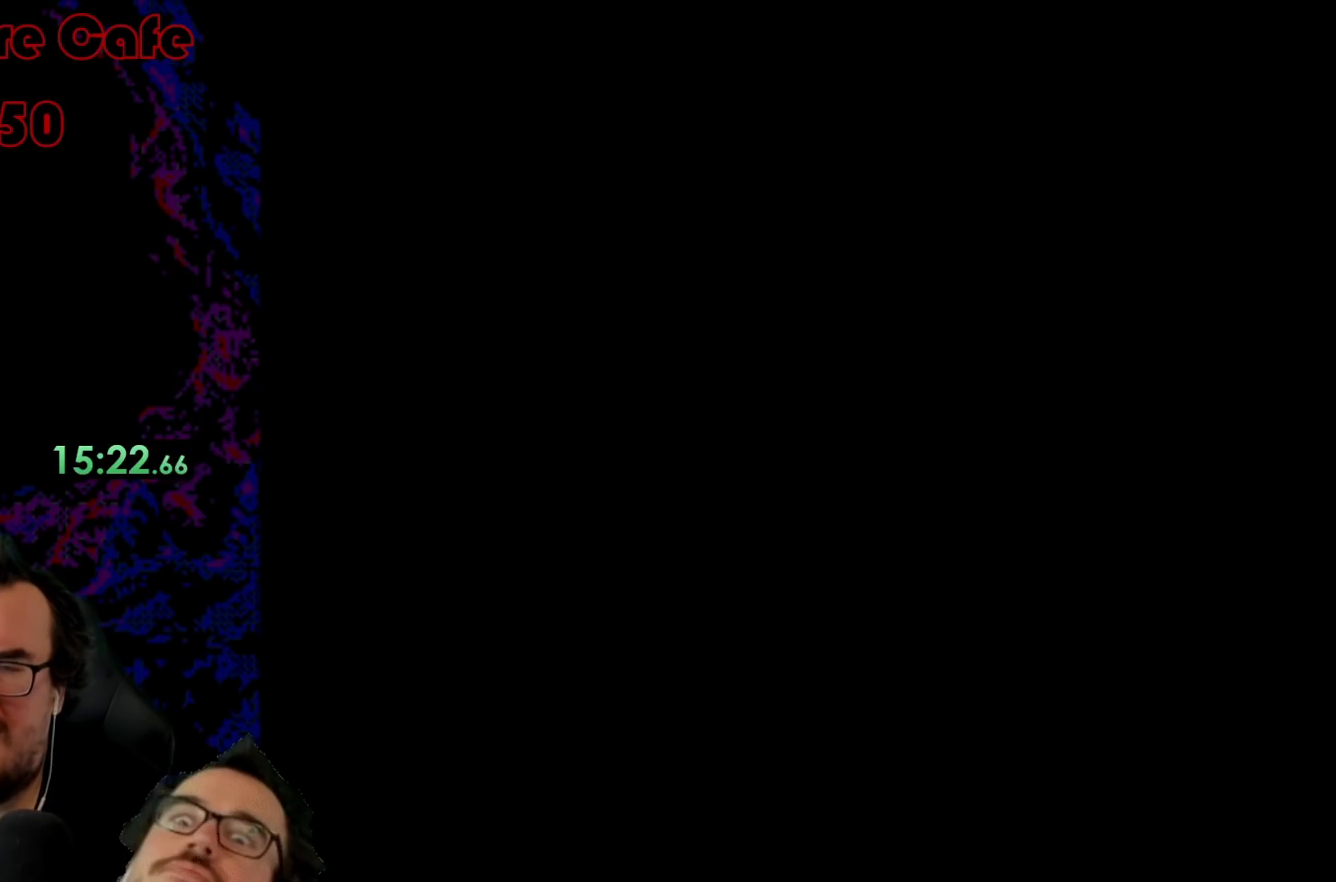
{"buttons": ["Y"], "events": []}
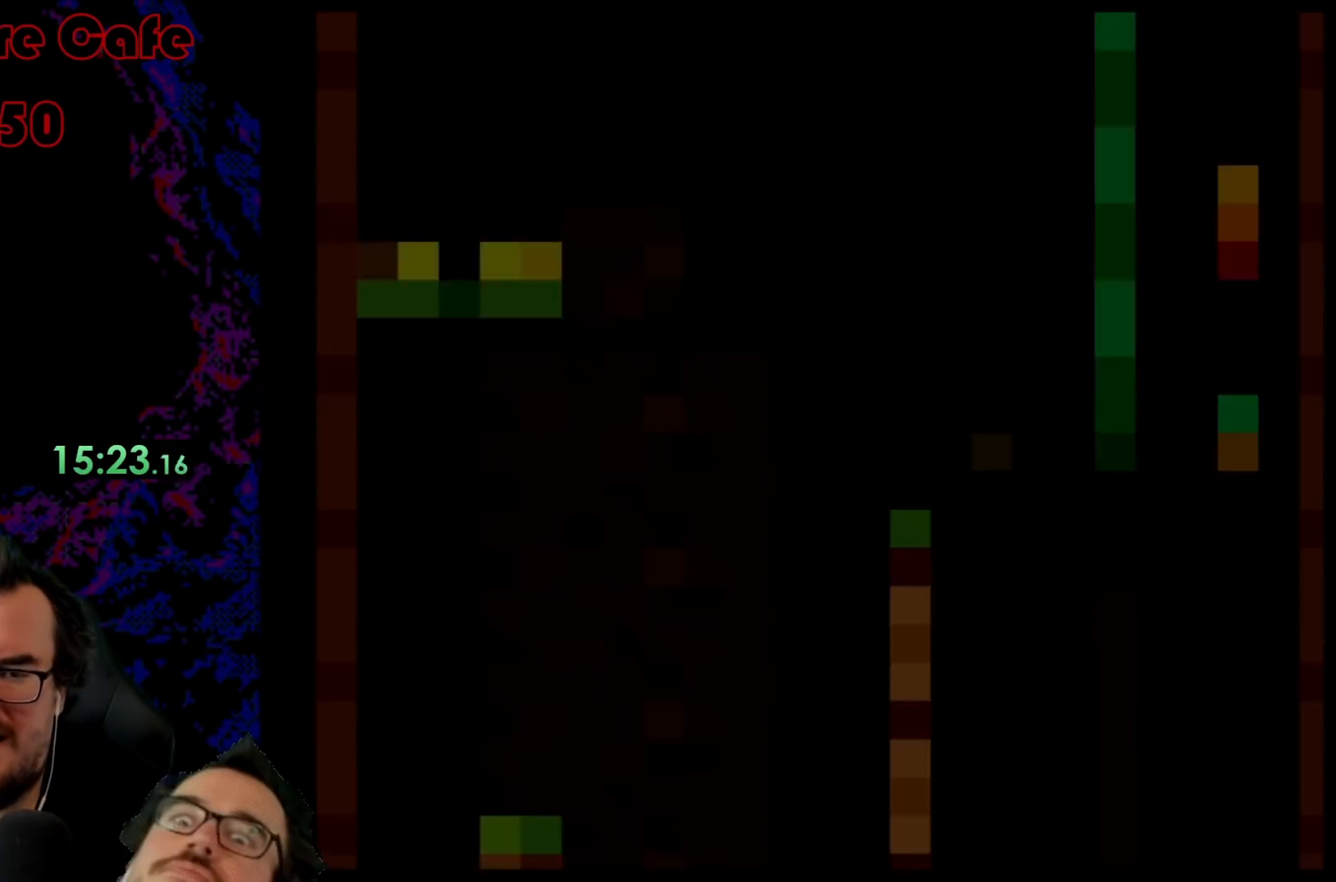
{"buttons": ["Y"], "events": []}
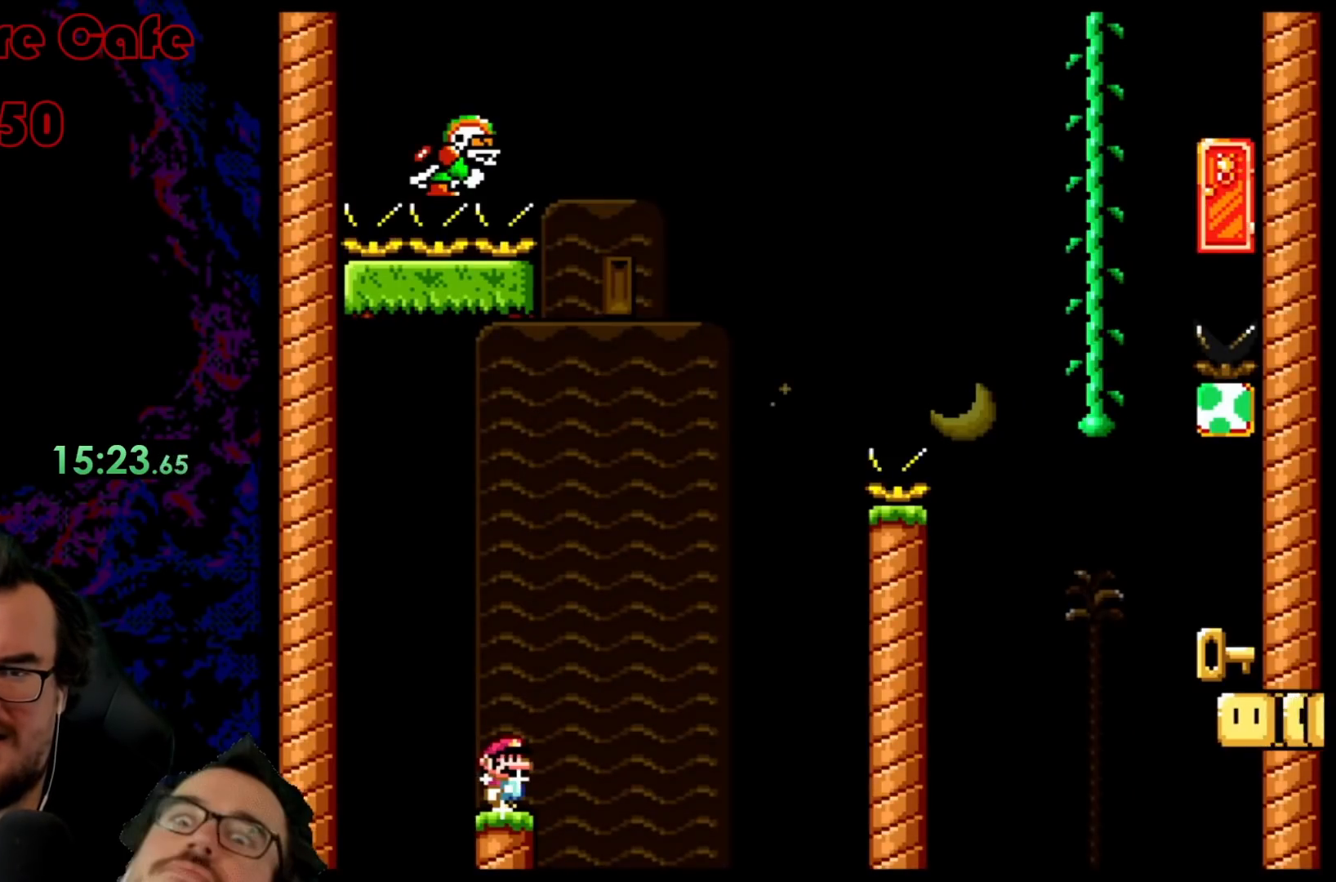
{"buttons": ["Y"], "events": []}
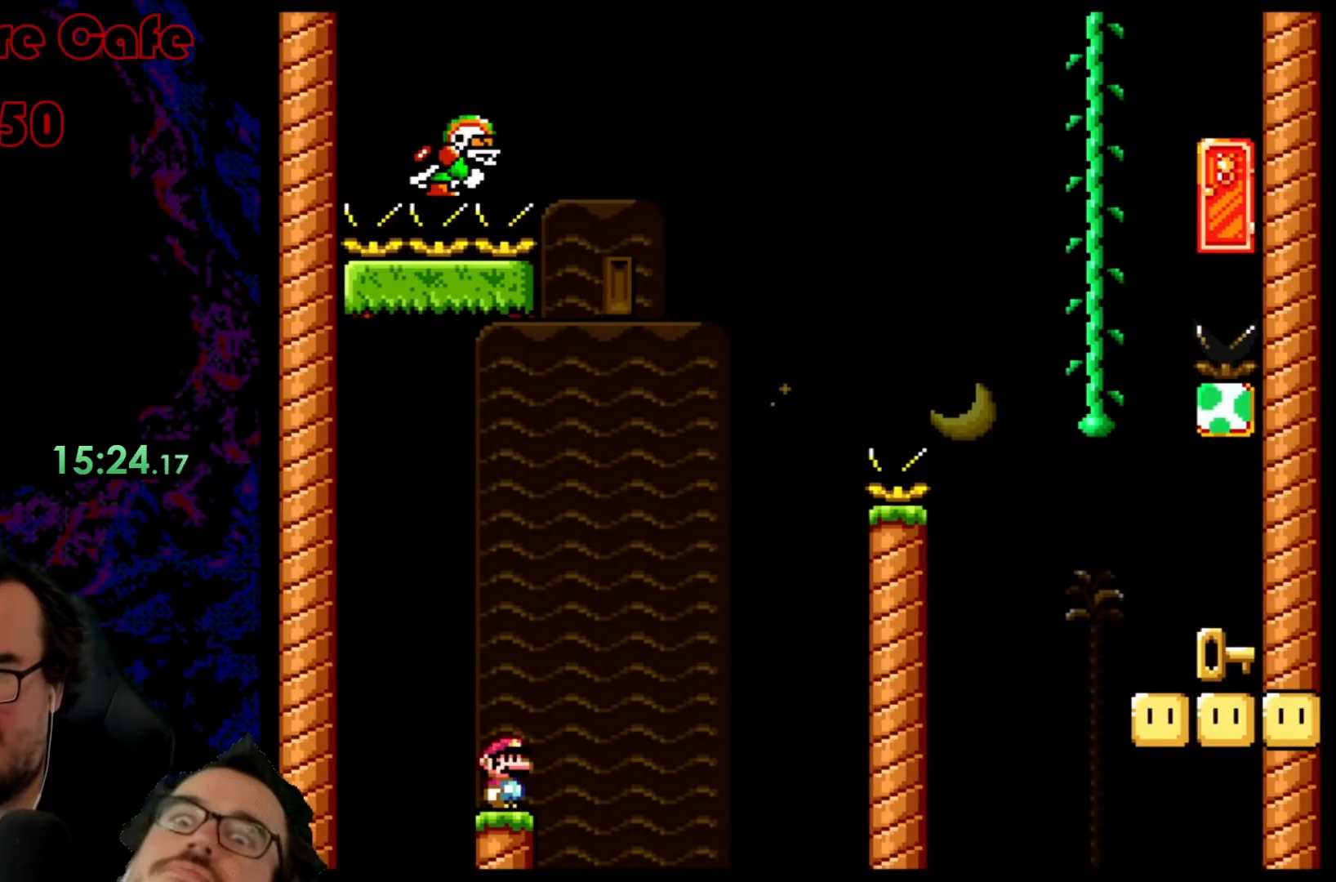
{"buttons": ["Y"], "events": []}
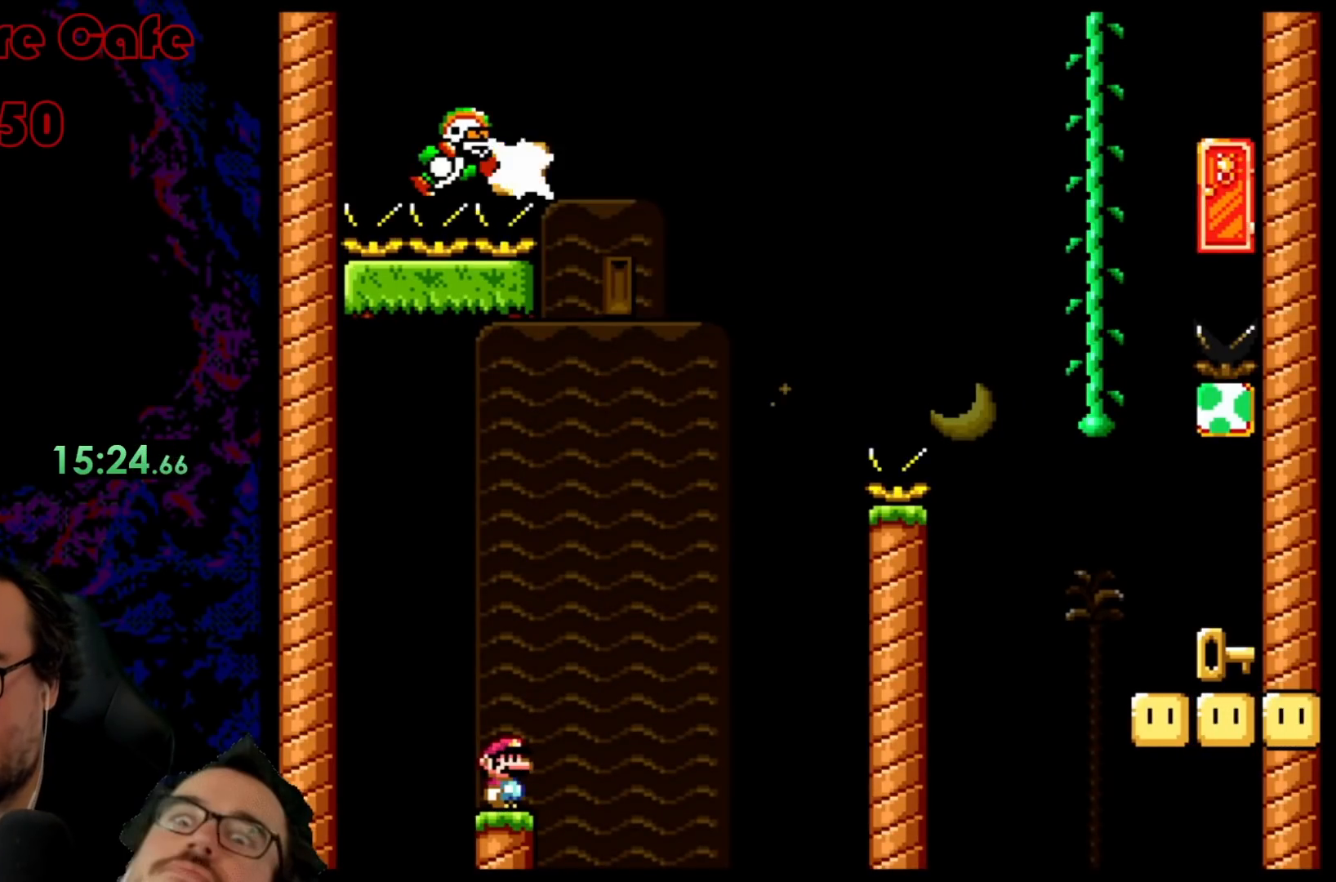
{"buttons": ["B", "Y", "DPAD_RIGHT"], "events": [[217, "DPAD_RIGHT", "down"], [283, "B", "down"]]}
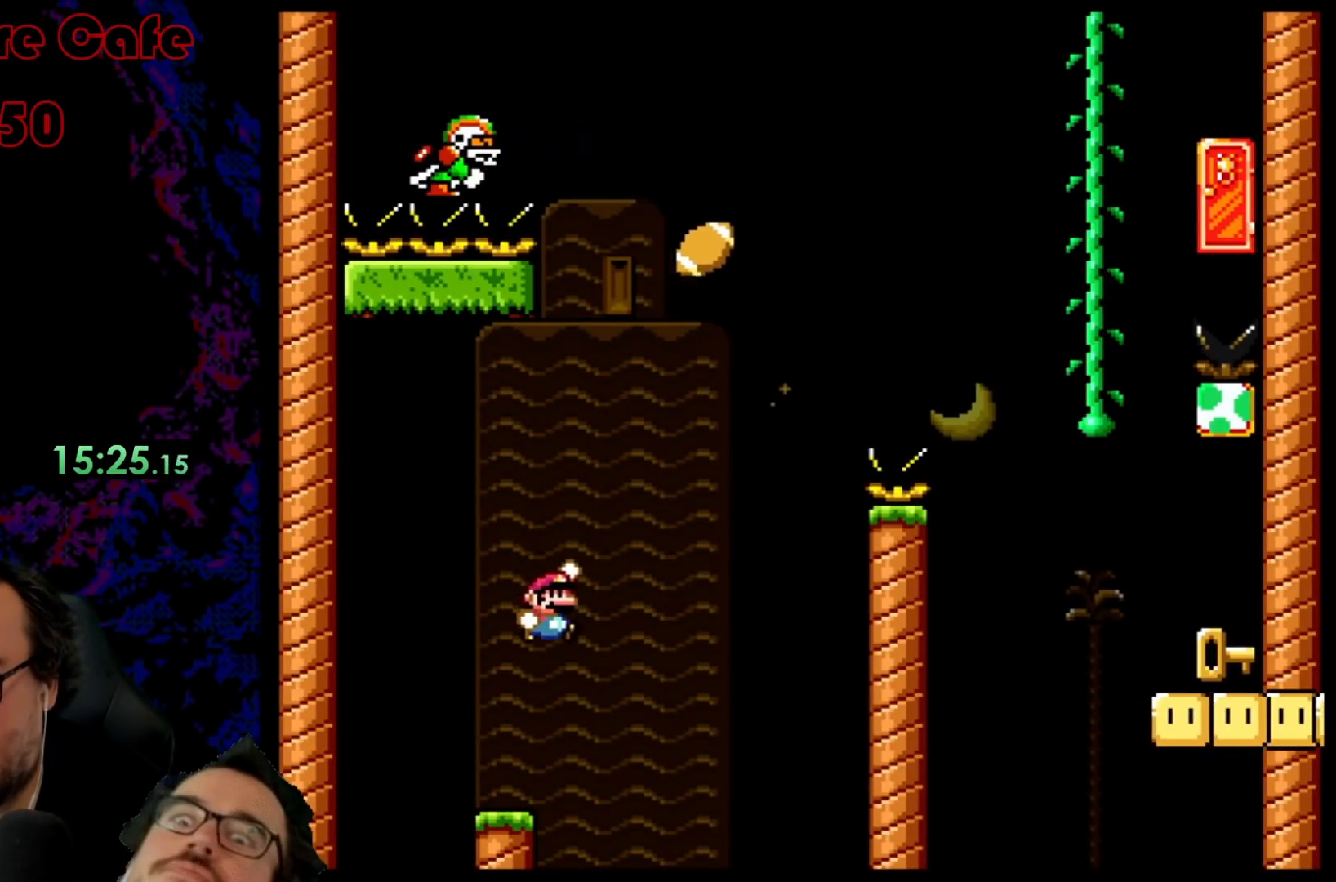
{"buttons": ["B", "Y", "DPAD_RIGHT"], "events": [[117, "B", "up"], [250, "B", "down"], [350, "DPAD_LEFT", "down"], [350, "DPAD_RIGHT", "up"], [433, "DPAD_LEFT", "up"], [450, "DPAD_RIGHT", "down"]]}
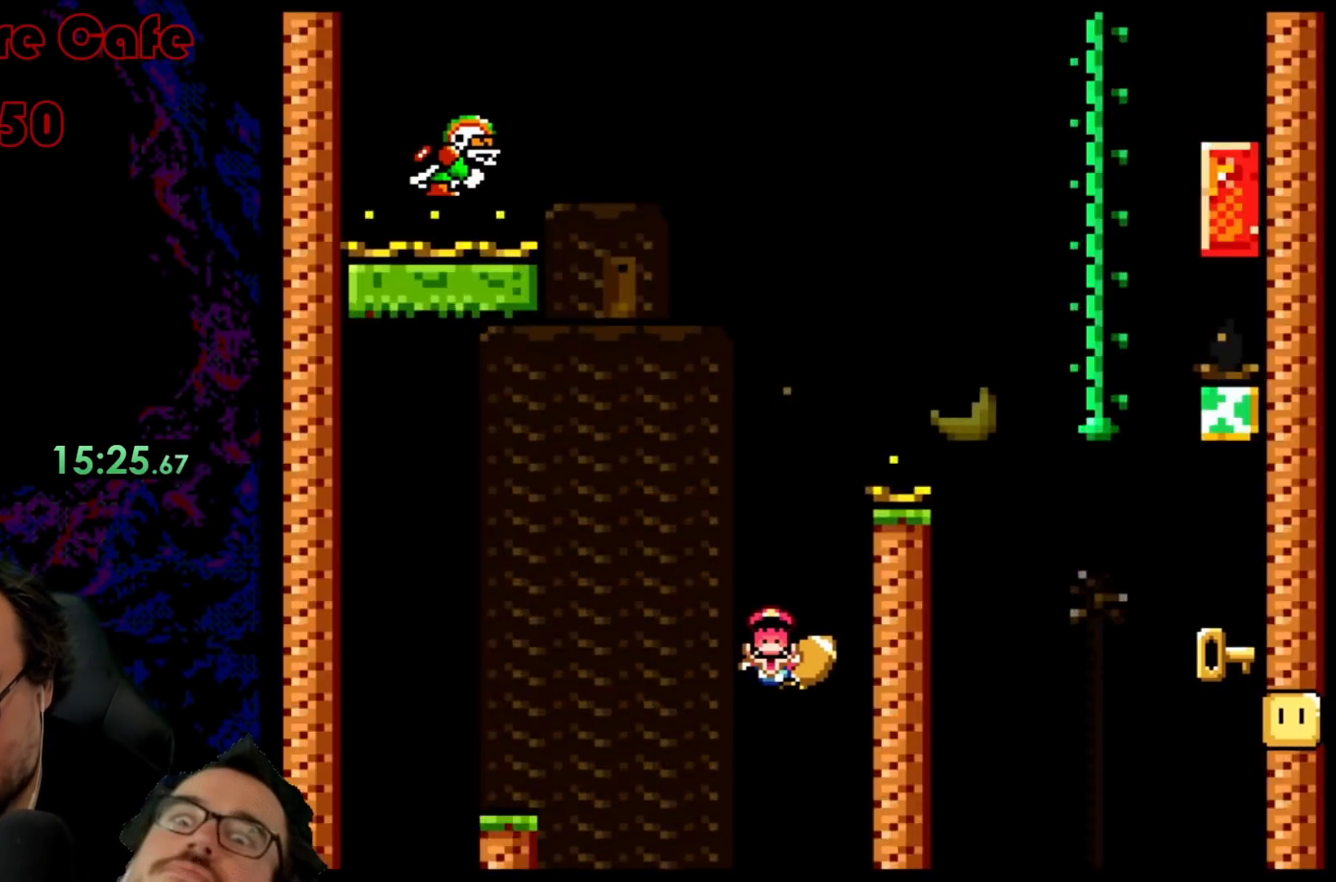
{"buttons": [], "events": [[300, "DPAD_RIGHT", "up"], [367, "B", "up"], [433, "Y", "up"]]}
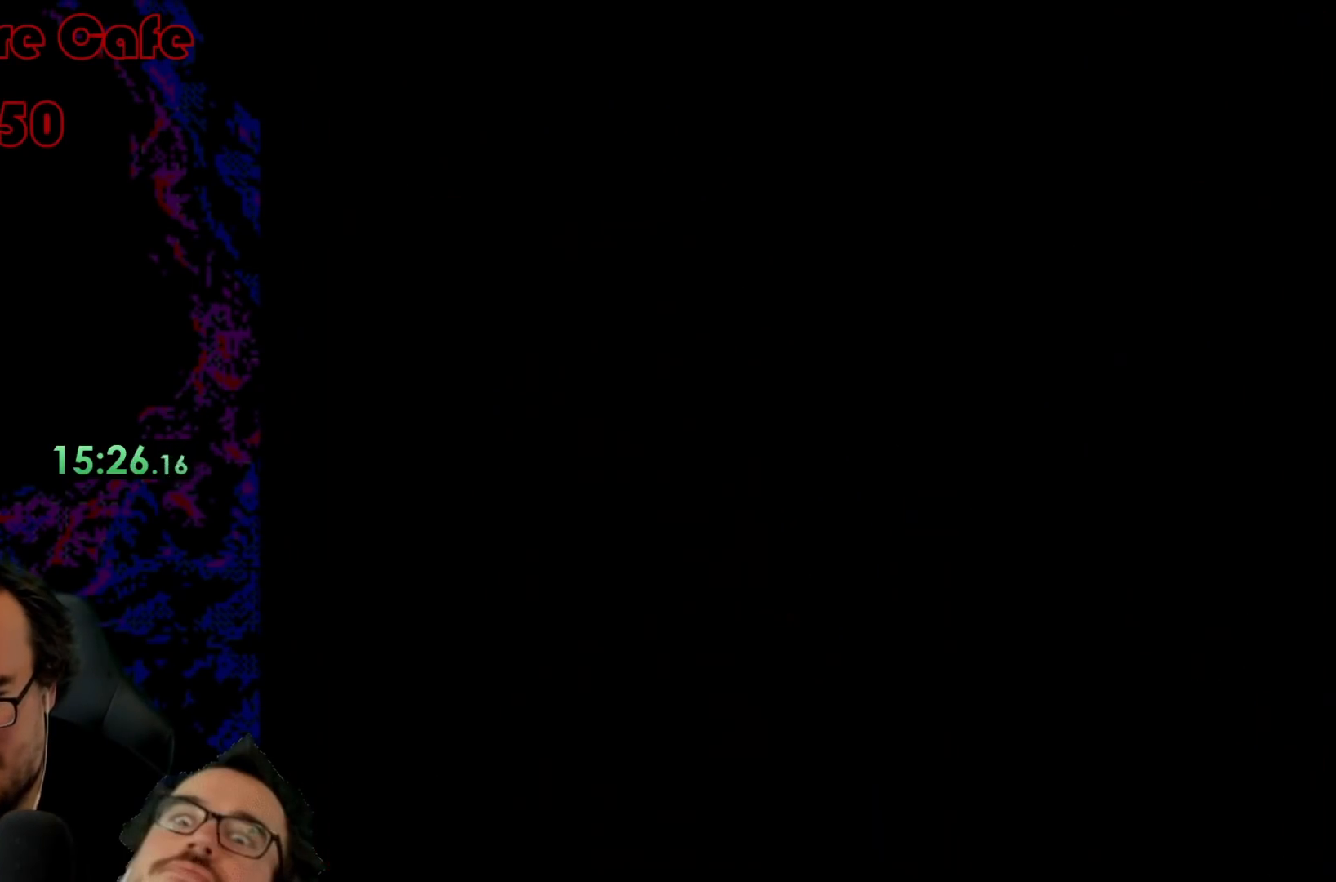
{"buttons": [], "events": []}
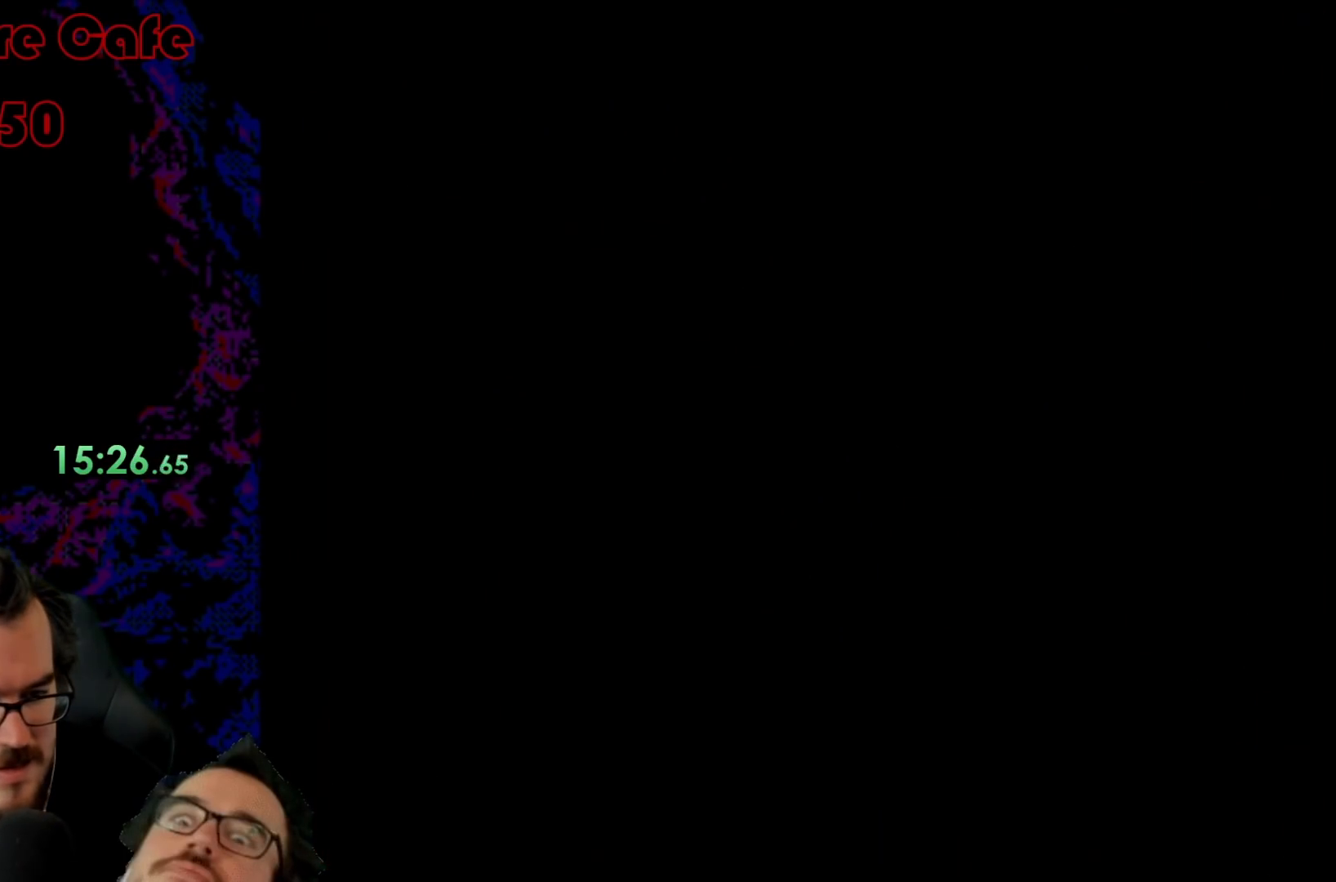
{"buttons": ["Y"], "events": [[183, "Y", "down"]]}
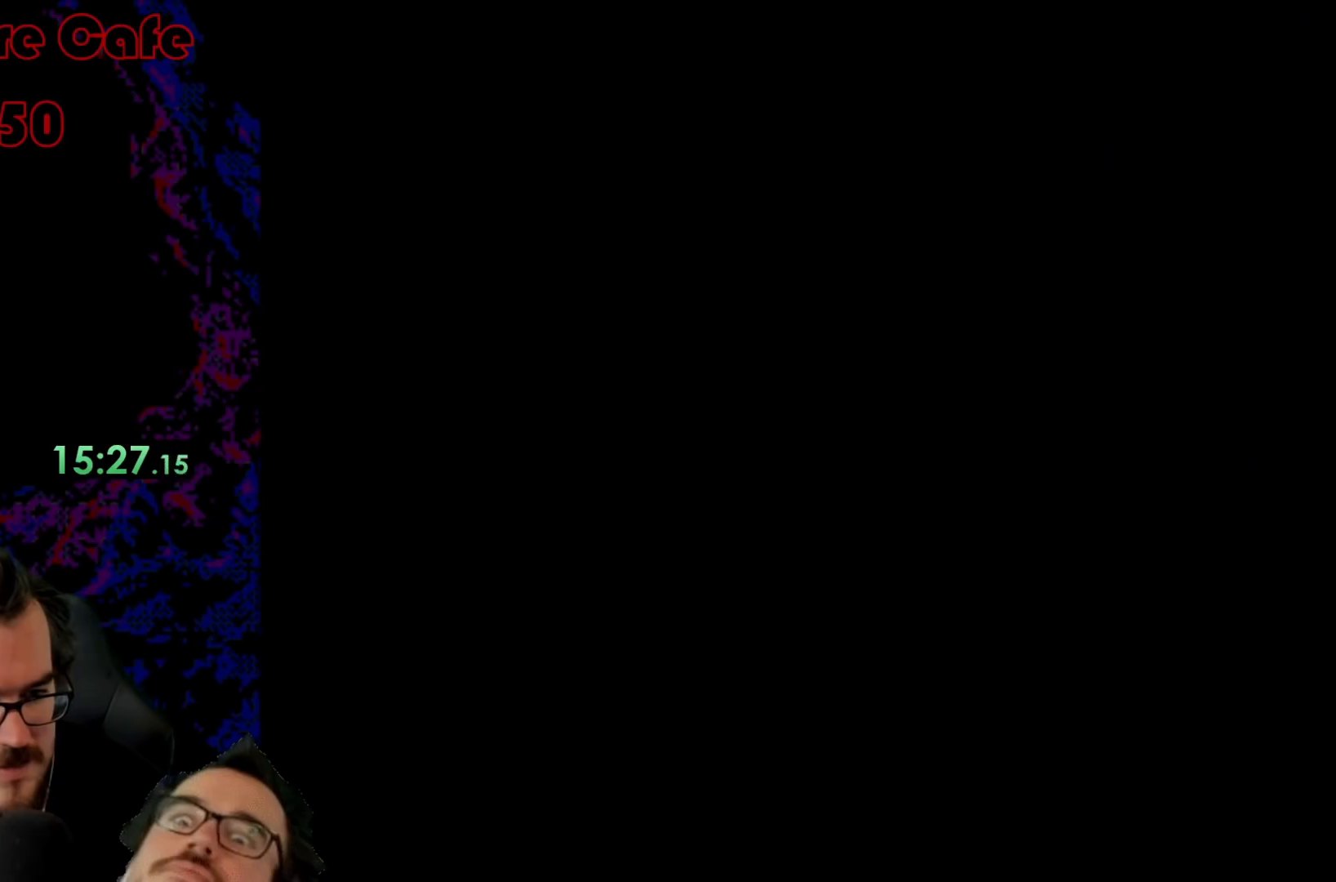
{"buttons": ["Y"], "events": []}
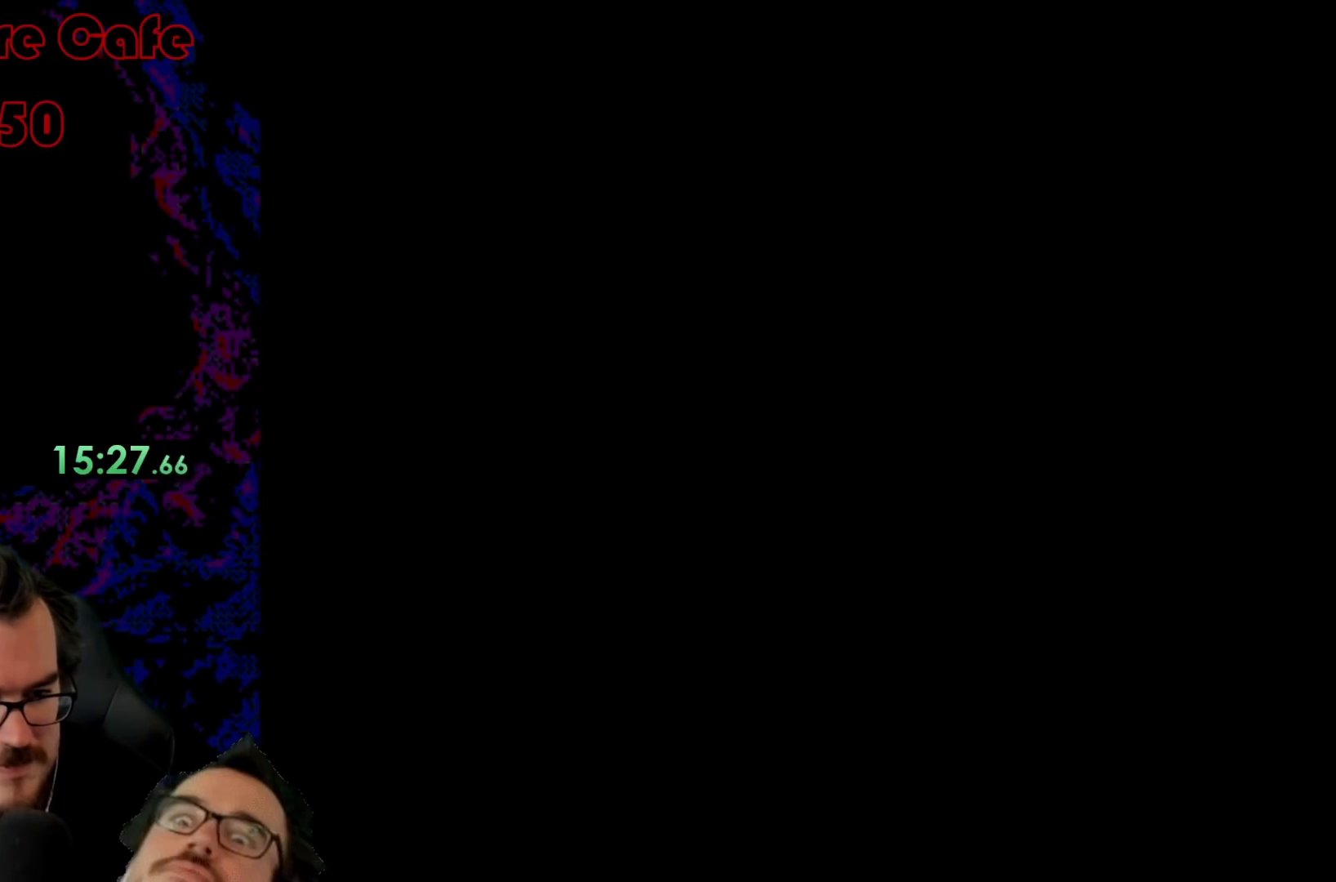
{"buttons": ["Y"], "events": []}
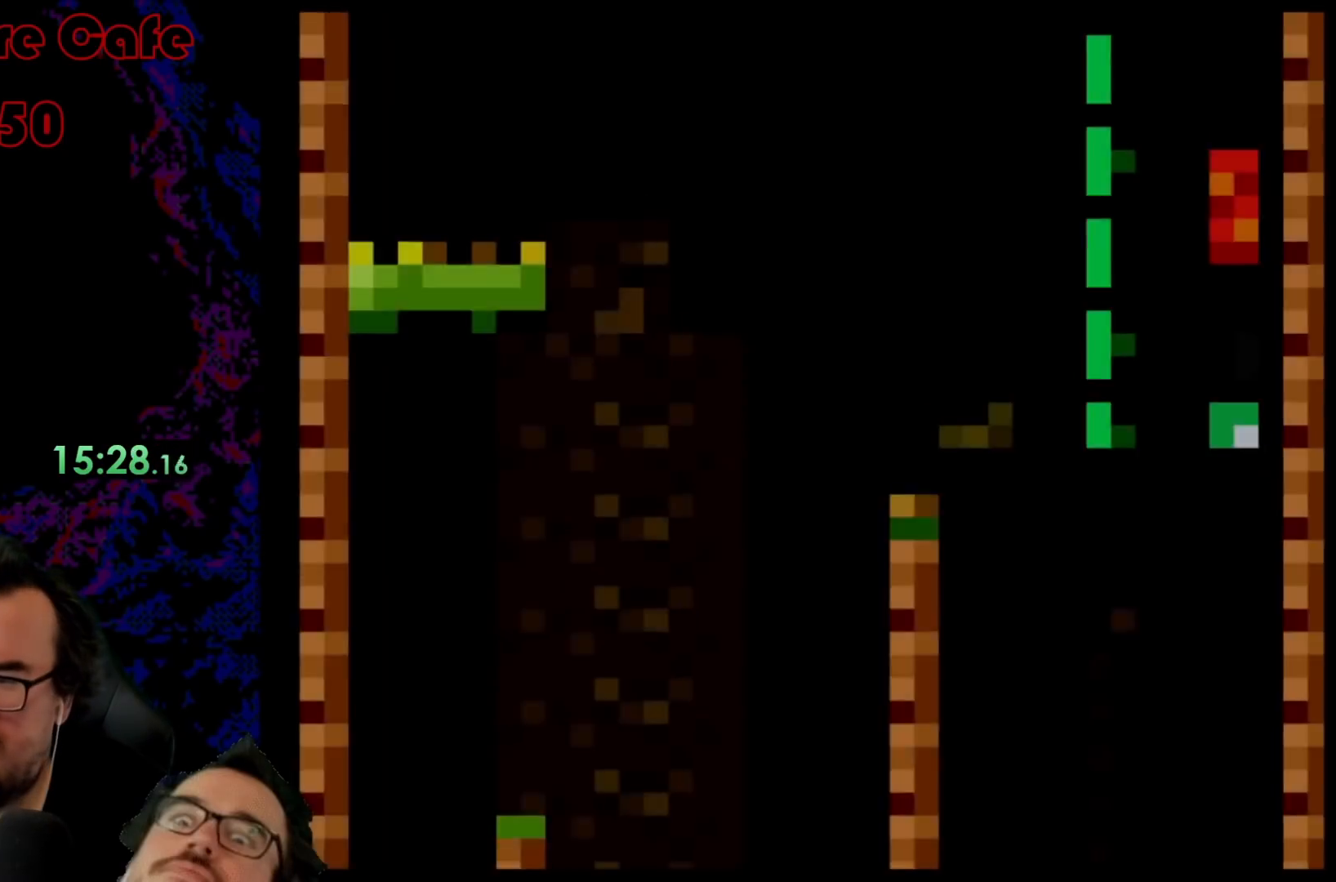
{"buttons": ["Y"], "events": []}
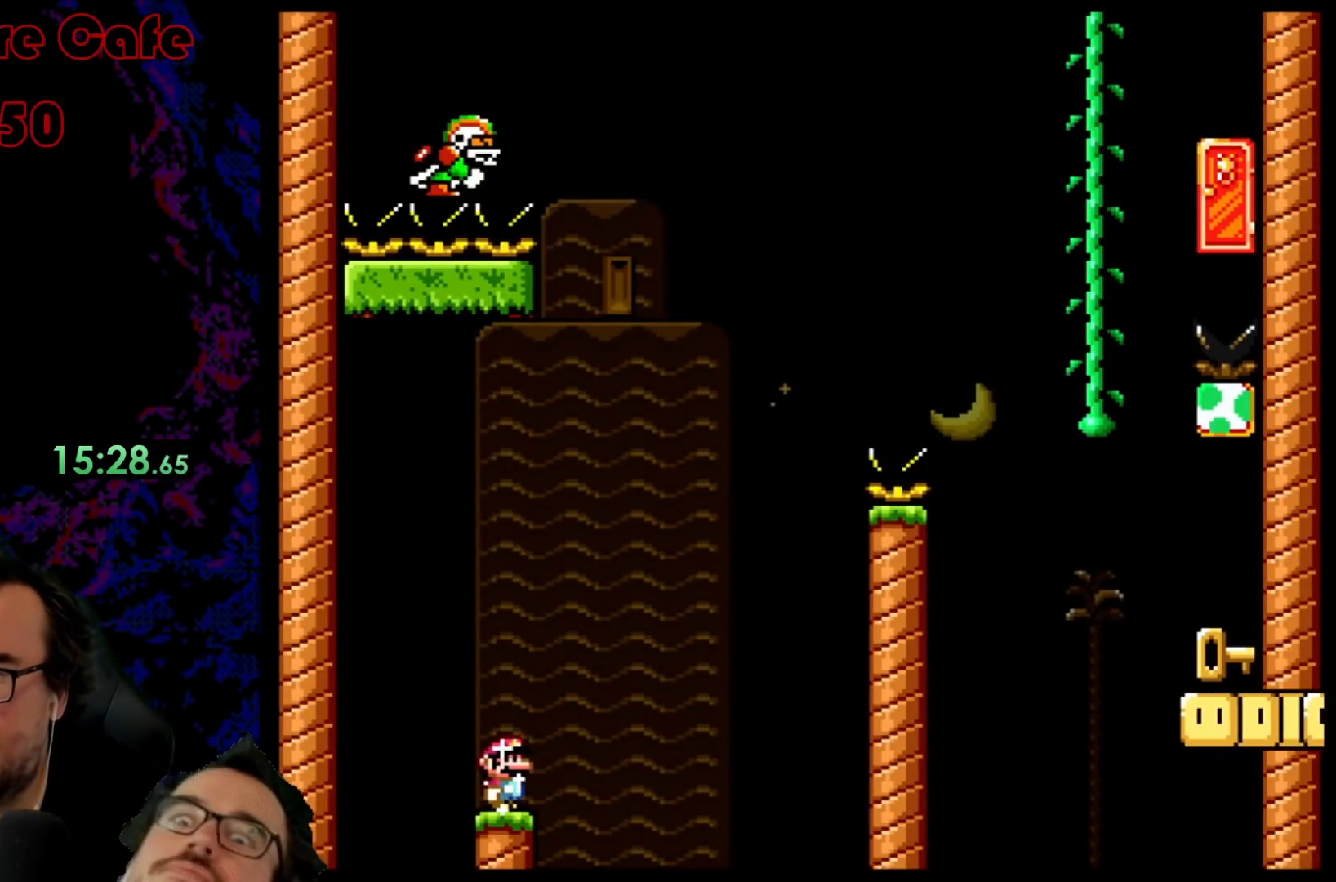
{"buttons": ["Y"], "events": []}
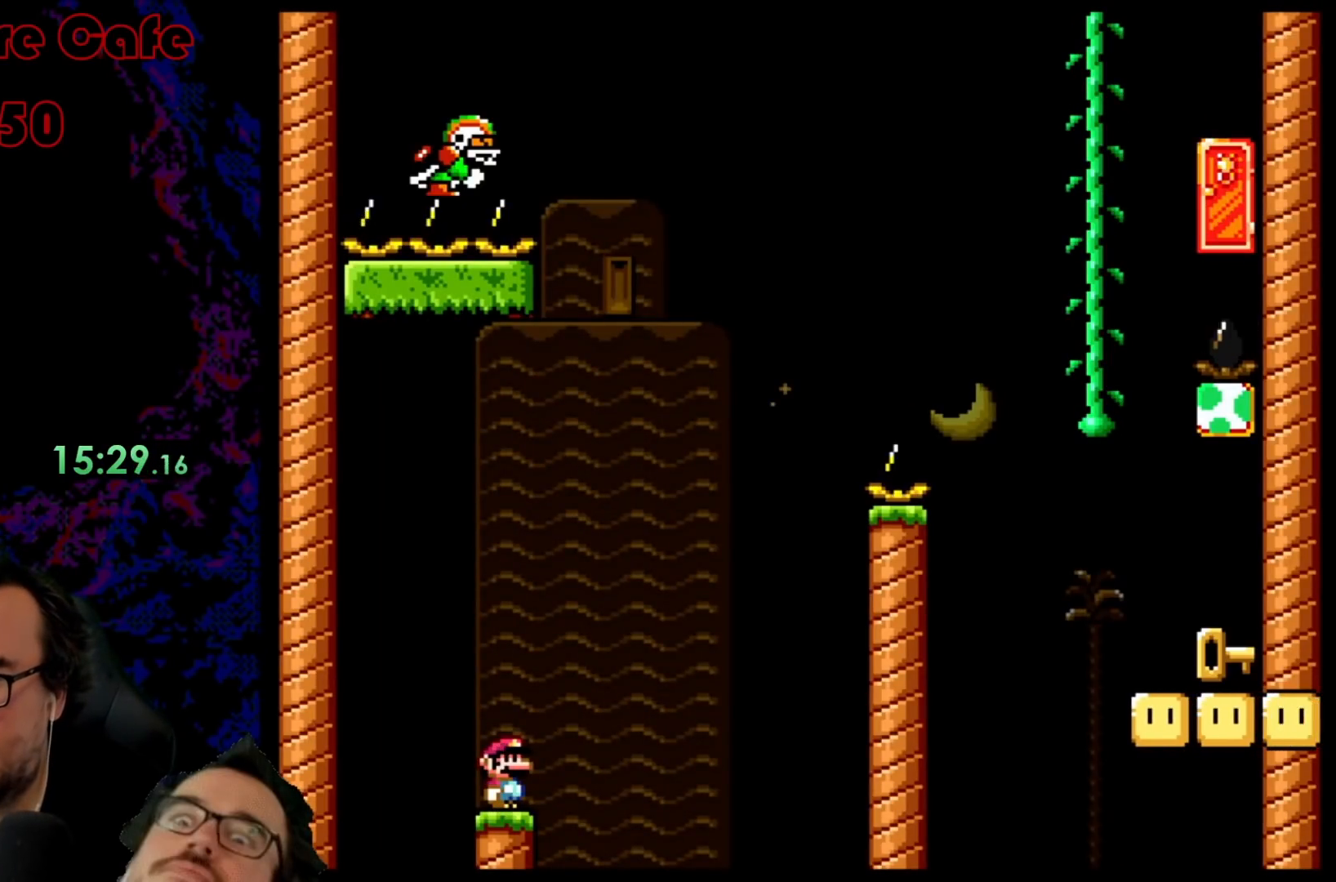
{"buttons": ["Y", "DPAD_RIGHT"], "events": [[367, "DPAD_RIGHT", "down"]]}
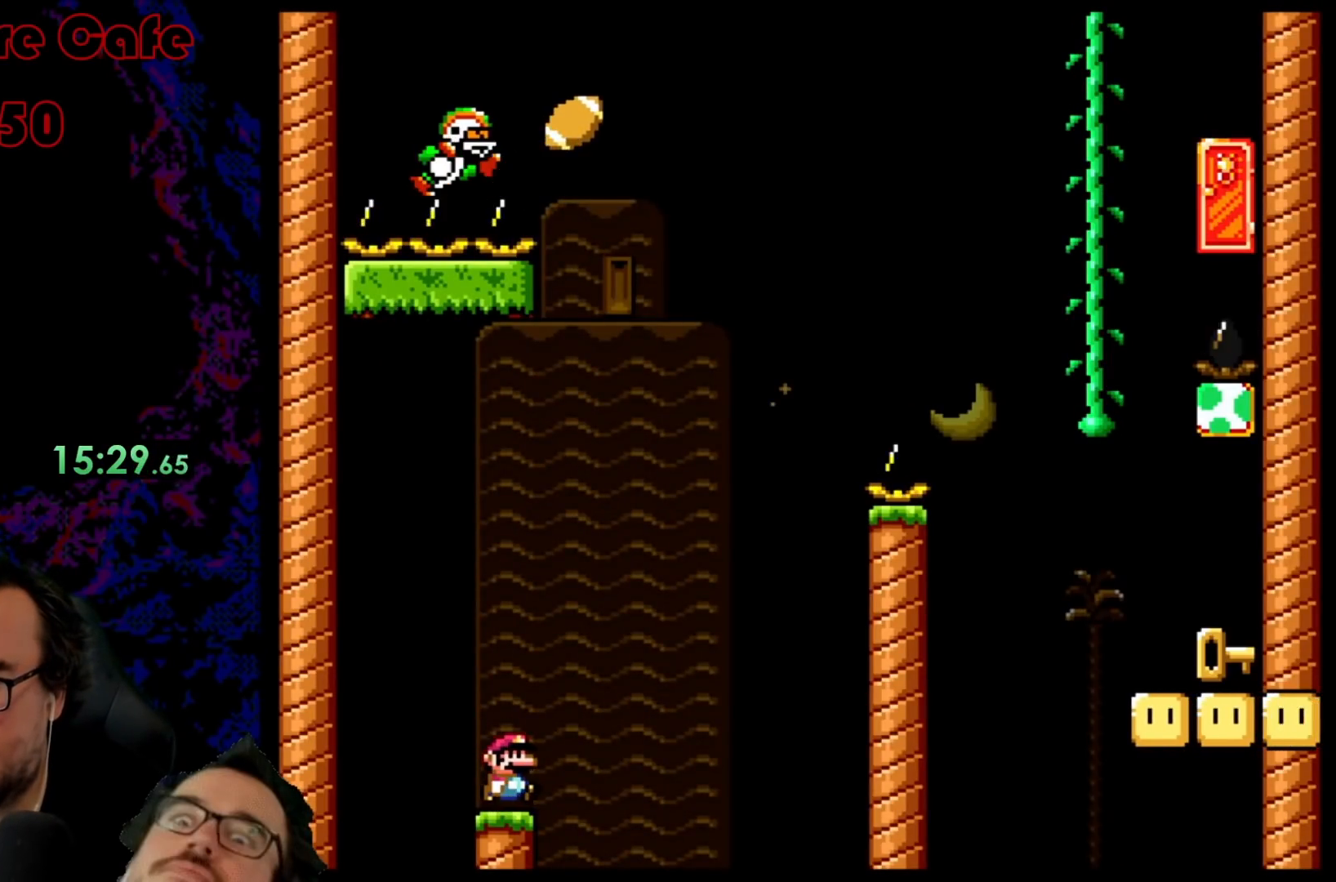
{"buttons": ["Y", "DPAD_RIGHT"], "events": [[50, "B", "down"], [233, "DPAD_DOWN", "down"], [233, "DPAD_RIGHT", "up"], [267, "DPAD_DOWN", "up"], [267, "DPAD_LEFT", "down"], [350, "DPAD_LEFT", "up"], [367, "DPAD_RIGHT", "down"], [433, "B", "up"]]}
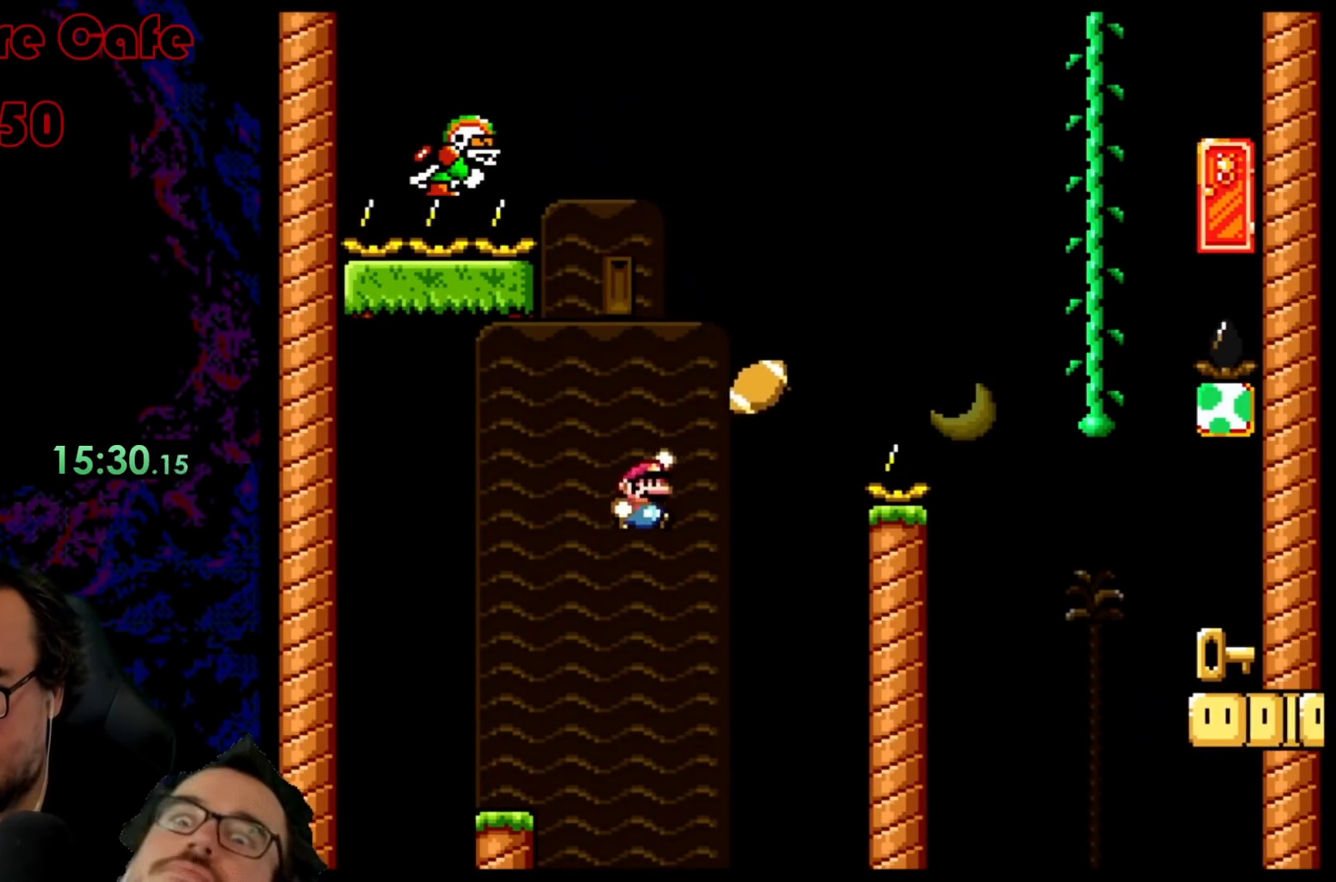
{"buttons": ["B", "Y", "DPAD_RIGHT"], "events": [[50, "B", "down"], [317, "DPAD_LEFT", "down"], [317, "DPAD_RIGHT", "up"], [383, "DPAD_UP", "down"], [417, "DPAD_LEFT", "up"], [433, "DPAD_RIGHT", "down"], [433, "DPAD_UP", "up"]]}
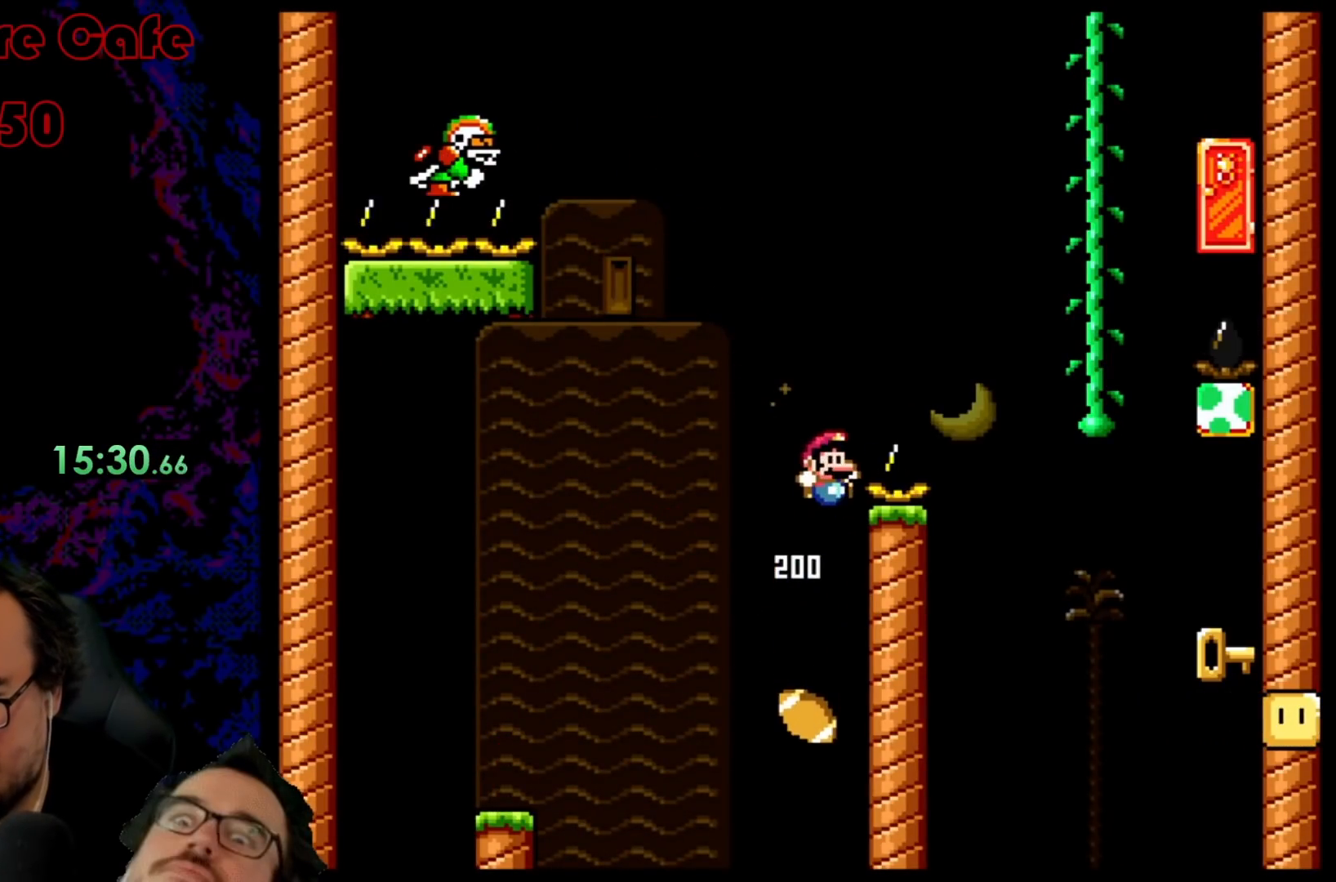
{"buttons": ["B", "Y", "DPAD_RIGHT"], "events": []}
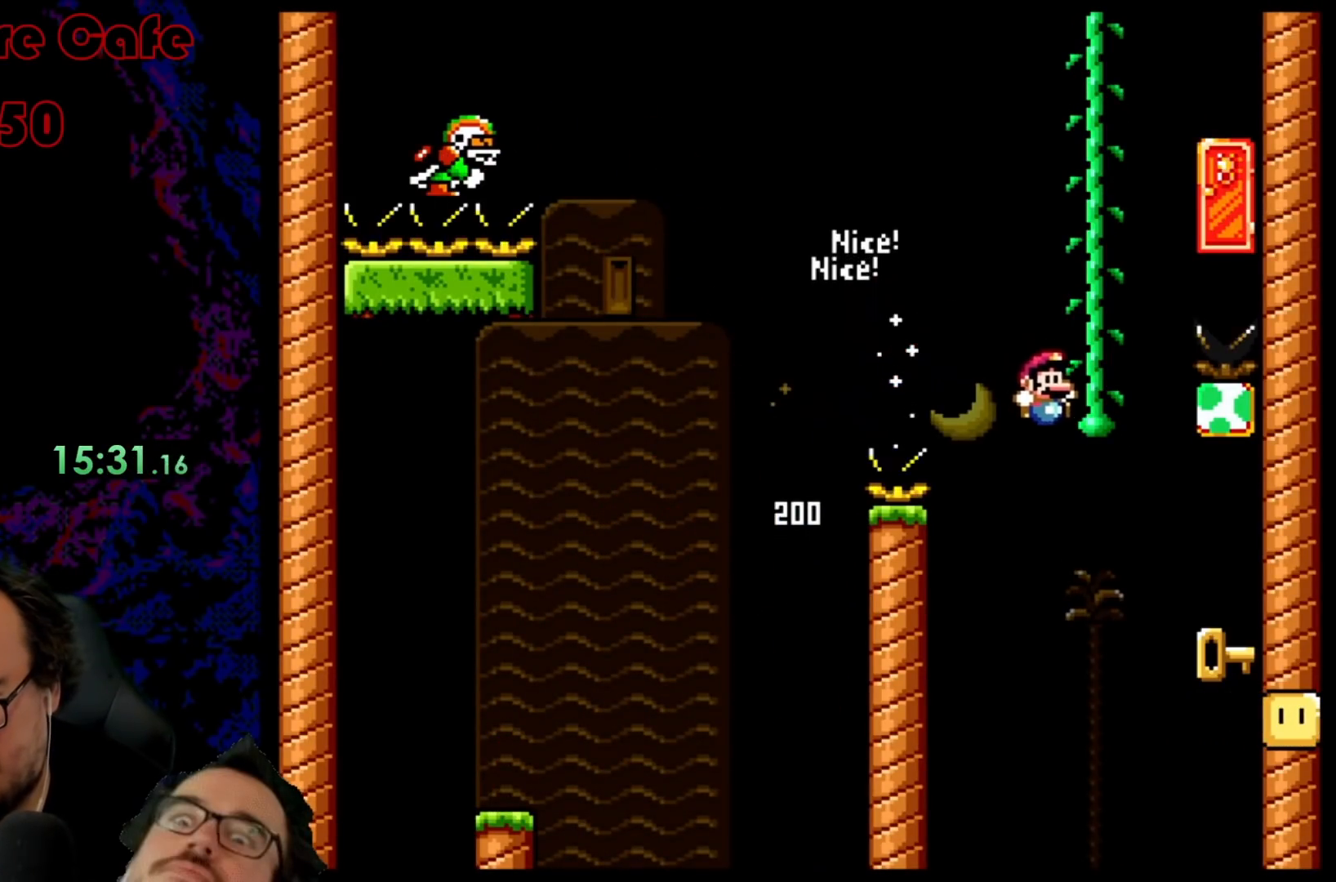
{"buttons": [], "events": [[83, "Y", "up"], [383, "DPAD_RIGHT", "up"], [483, "B", "up"]]}